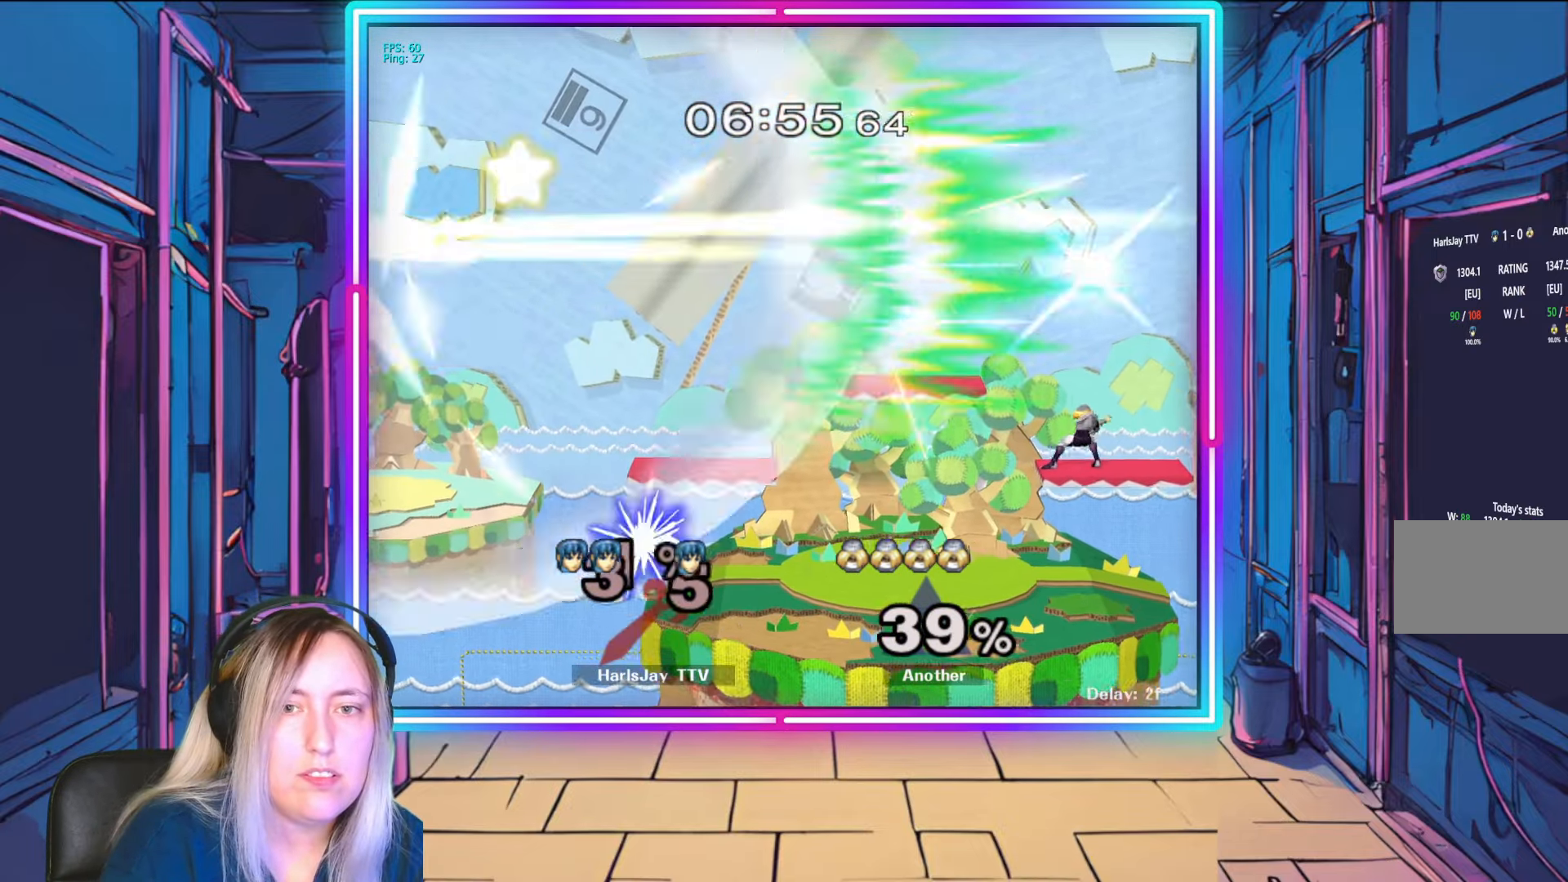
Gameplay with a controller (Nintendo layout); each line is a JSON object with the inputs held at the frame after it. "events" lists button and stick changes between this image and that frame as [ms after this image, input, new state], when the widget could be followed in between. Not read: L3 R3 START.
{"buttons": [], "left_stick": "center", "right_stick": "center", "events": [[50, "Y", "up"], [117, "Y", "down"], [267, "Y", "up"], [283, "left_stick", "center"]]}
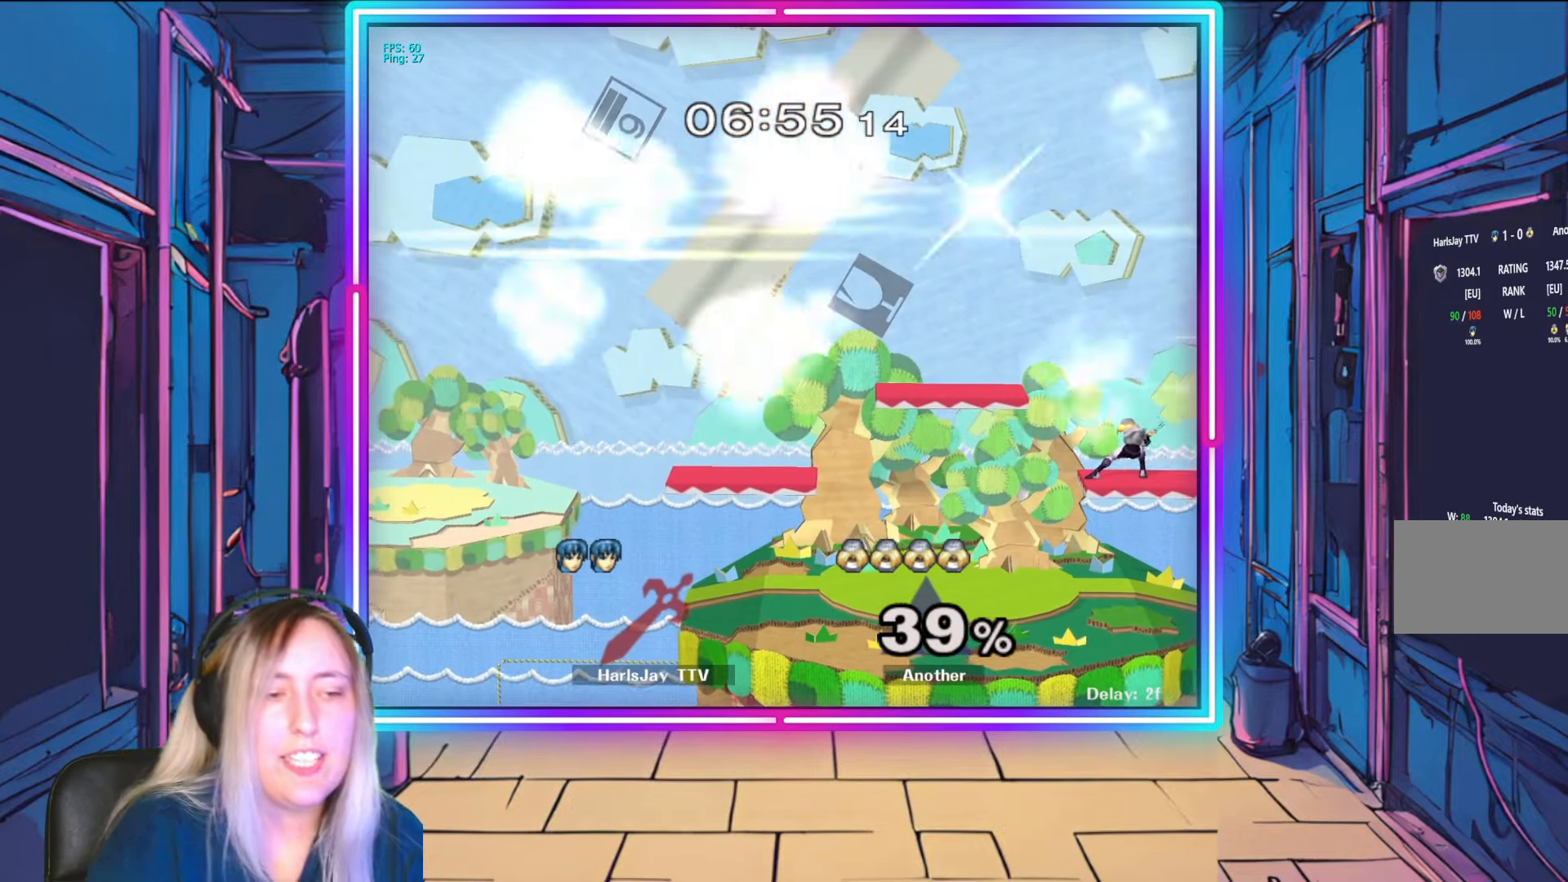
{"buttons": [], "left_stick": "center", "right_stick": "center", "events": []}
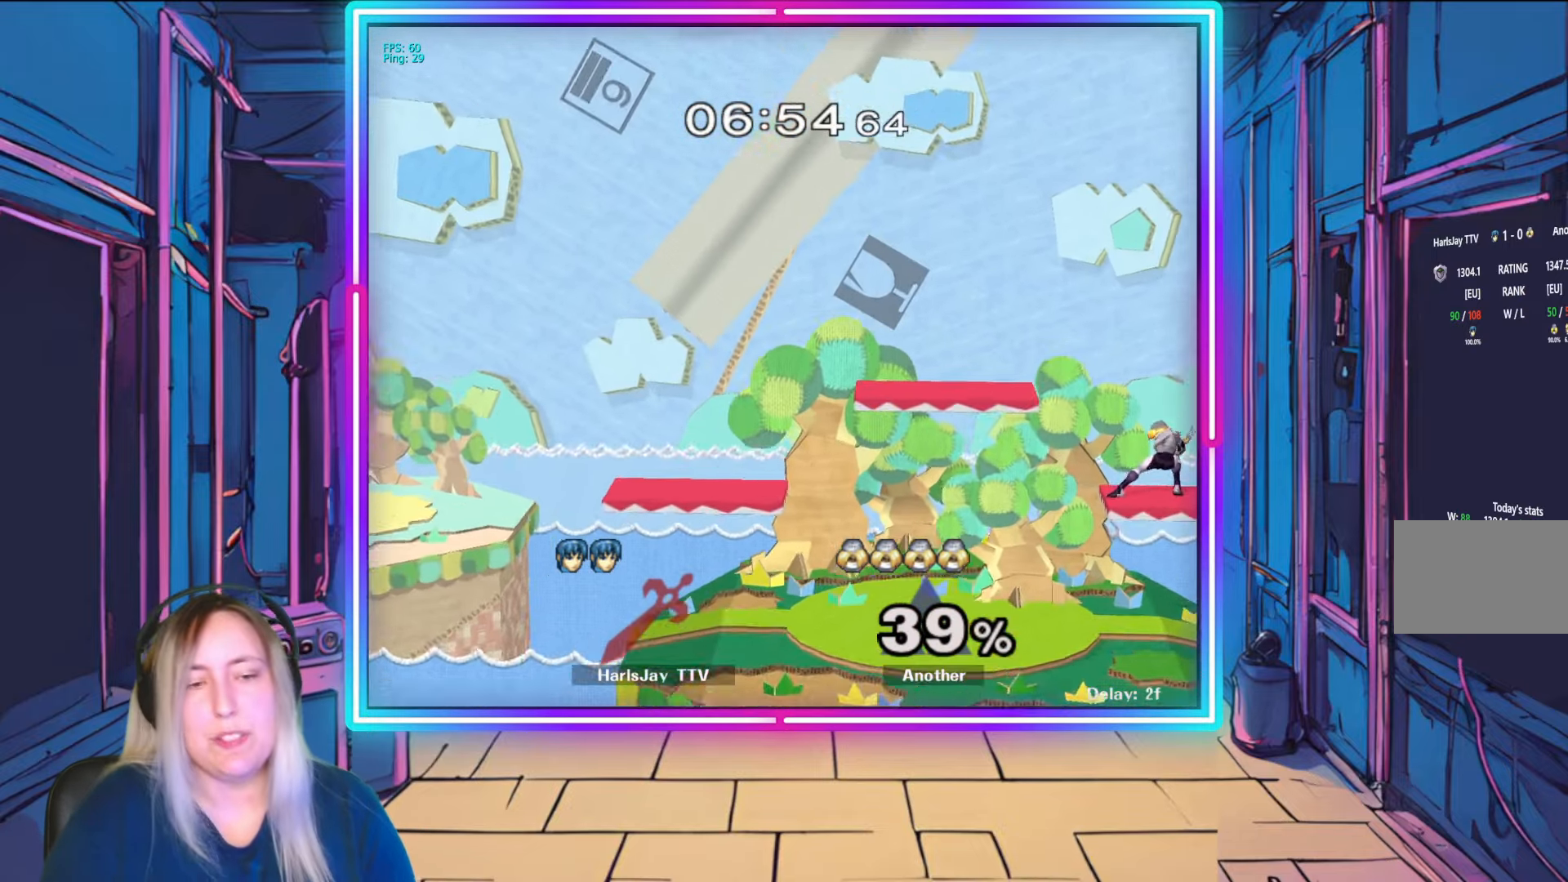
{"buttons": [], "left_stick": "down-right", "right_stick": "center", "events": [[367, "left_stick", "down-right"]]}
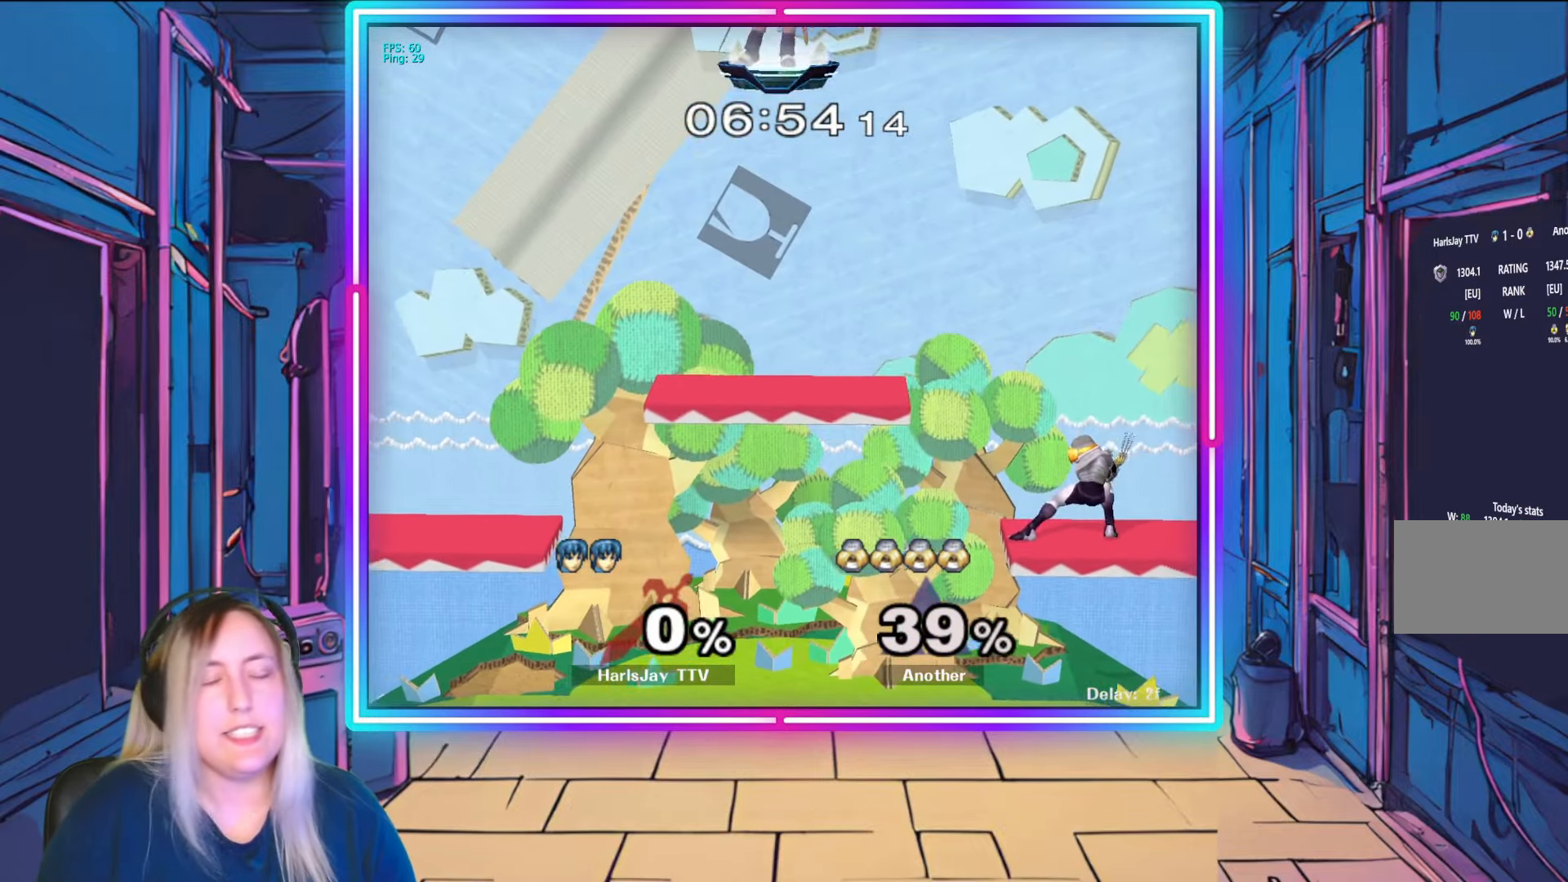
{"buttons": [], "left_stick": "center", "right_stick": "center", "events": [[150, "left_stick", "center"]]}
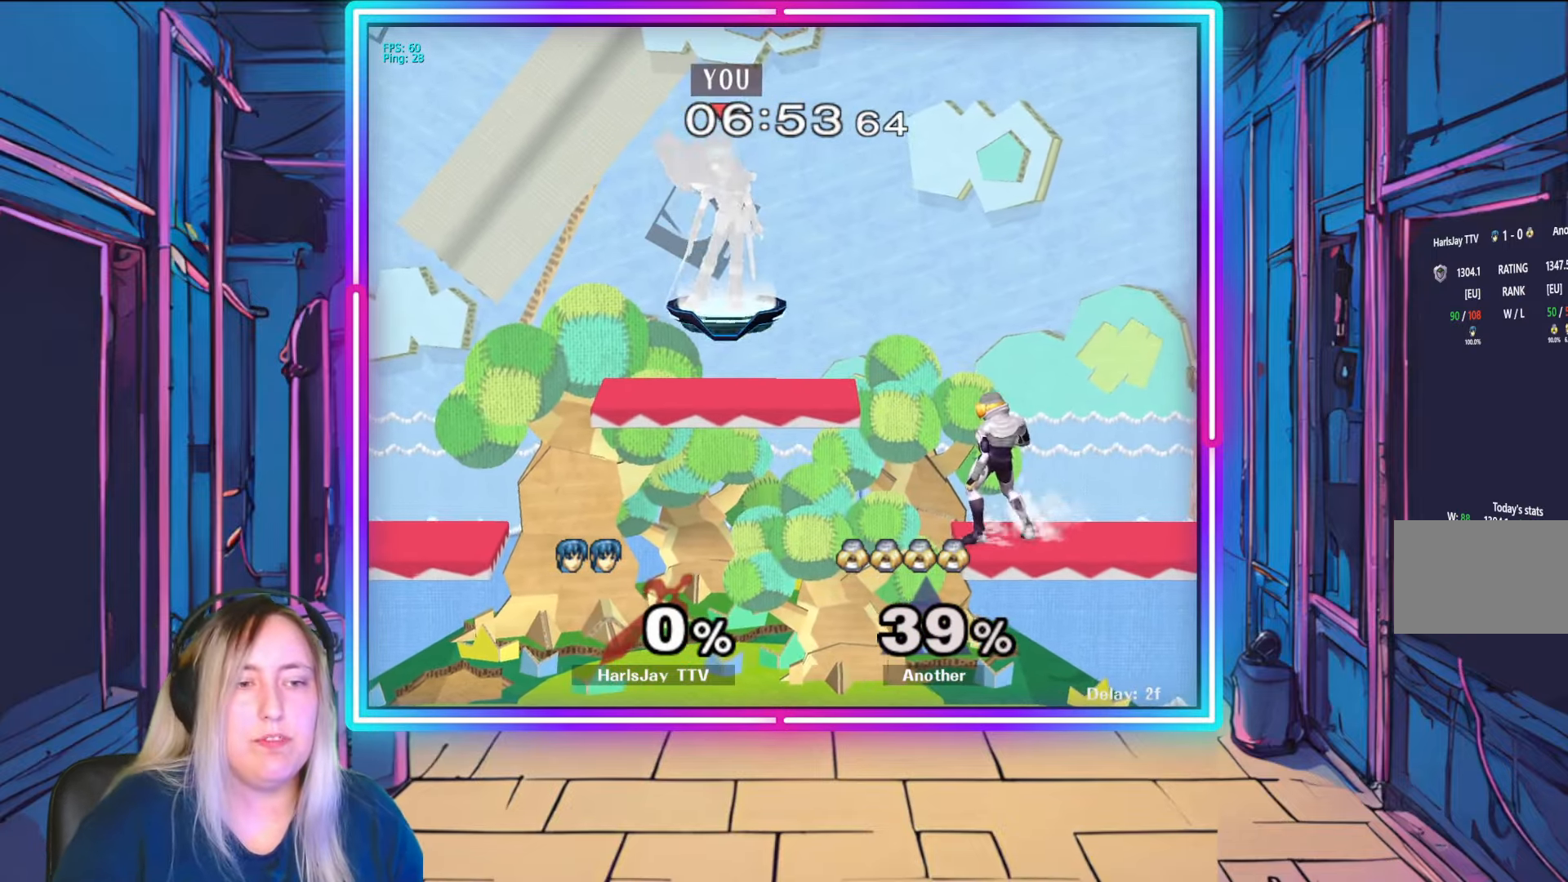
{"buttons": [], "left_stick": "down", "right_stick": "center", "events": [[33, "left_stick", "down-right"], [383, "left_stick", "down"]]}
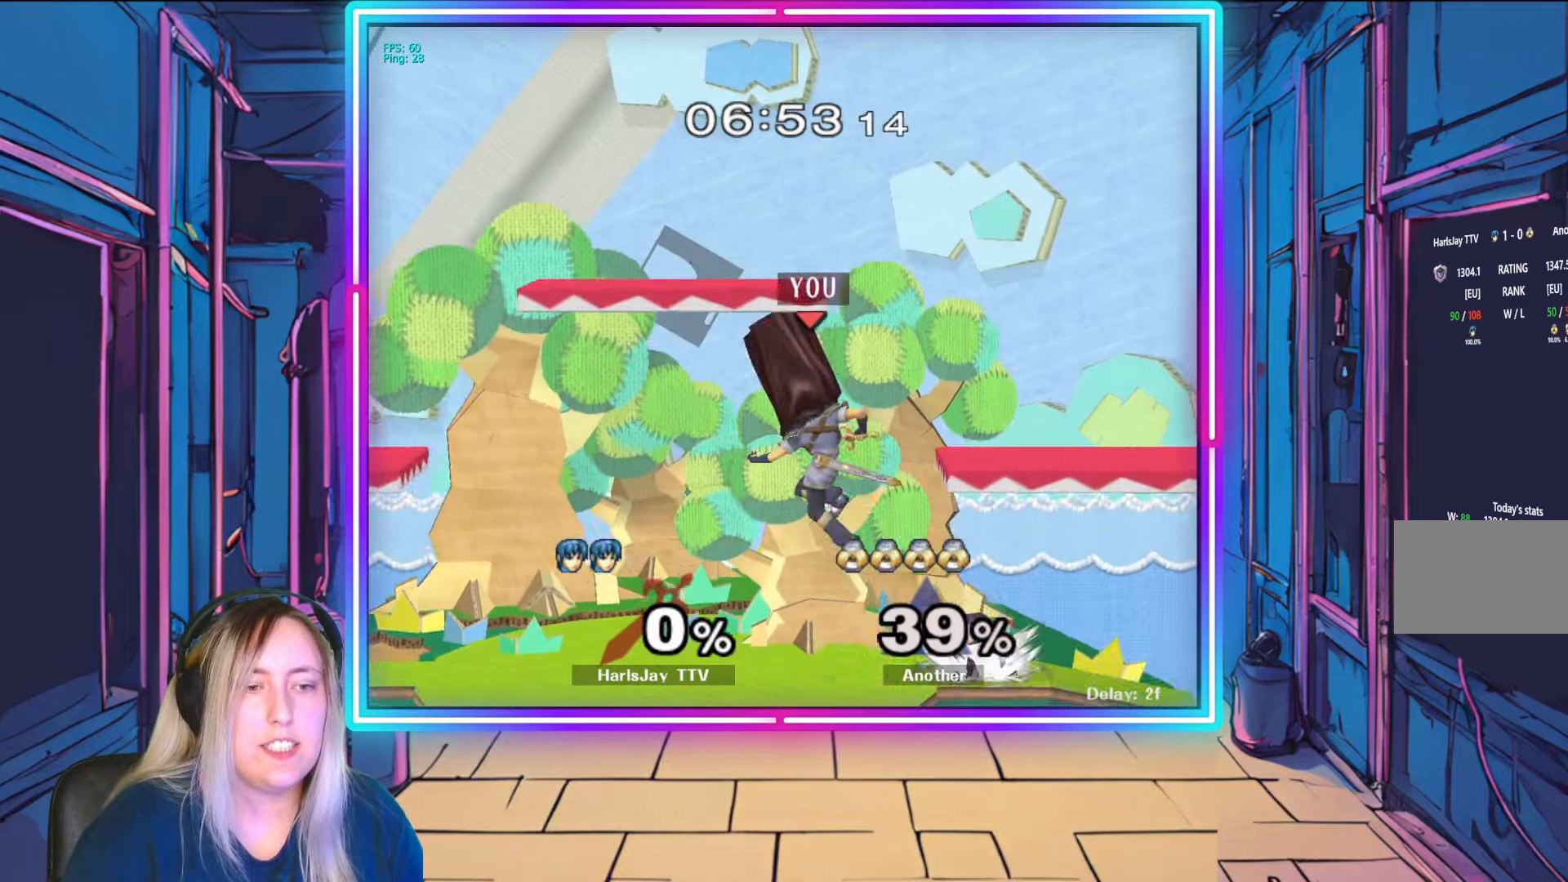
{"buttons": [], "left_stick": "down", "right_stick": "right", "events": [[200, "right_stick", "right"], [333, "right_stick", "center"], [400, "right_stick", "right"]]}
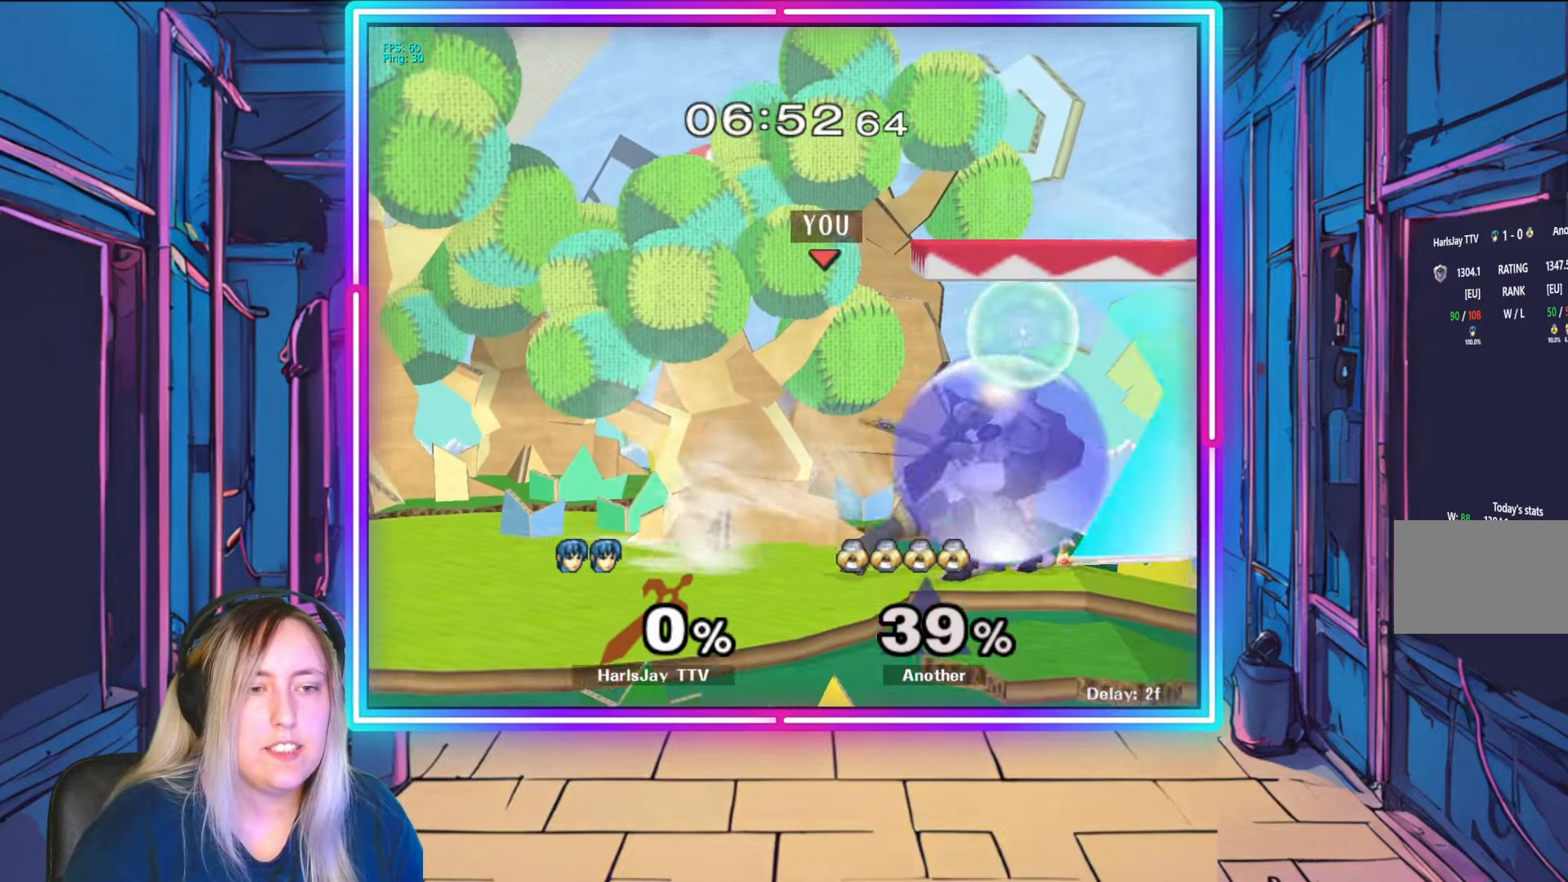
{"buttons": ["R1"], "left_stick": "center", "right_stick": "center", "events": [[83, "left_stick", "center"], [100, "right_stick", "center"], [217, "R1", "down"], [300, "left_stick", "left"], [450, "left_stick", "center"]]}
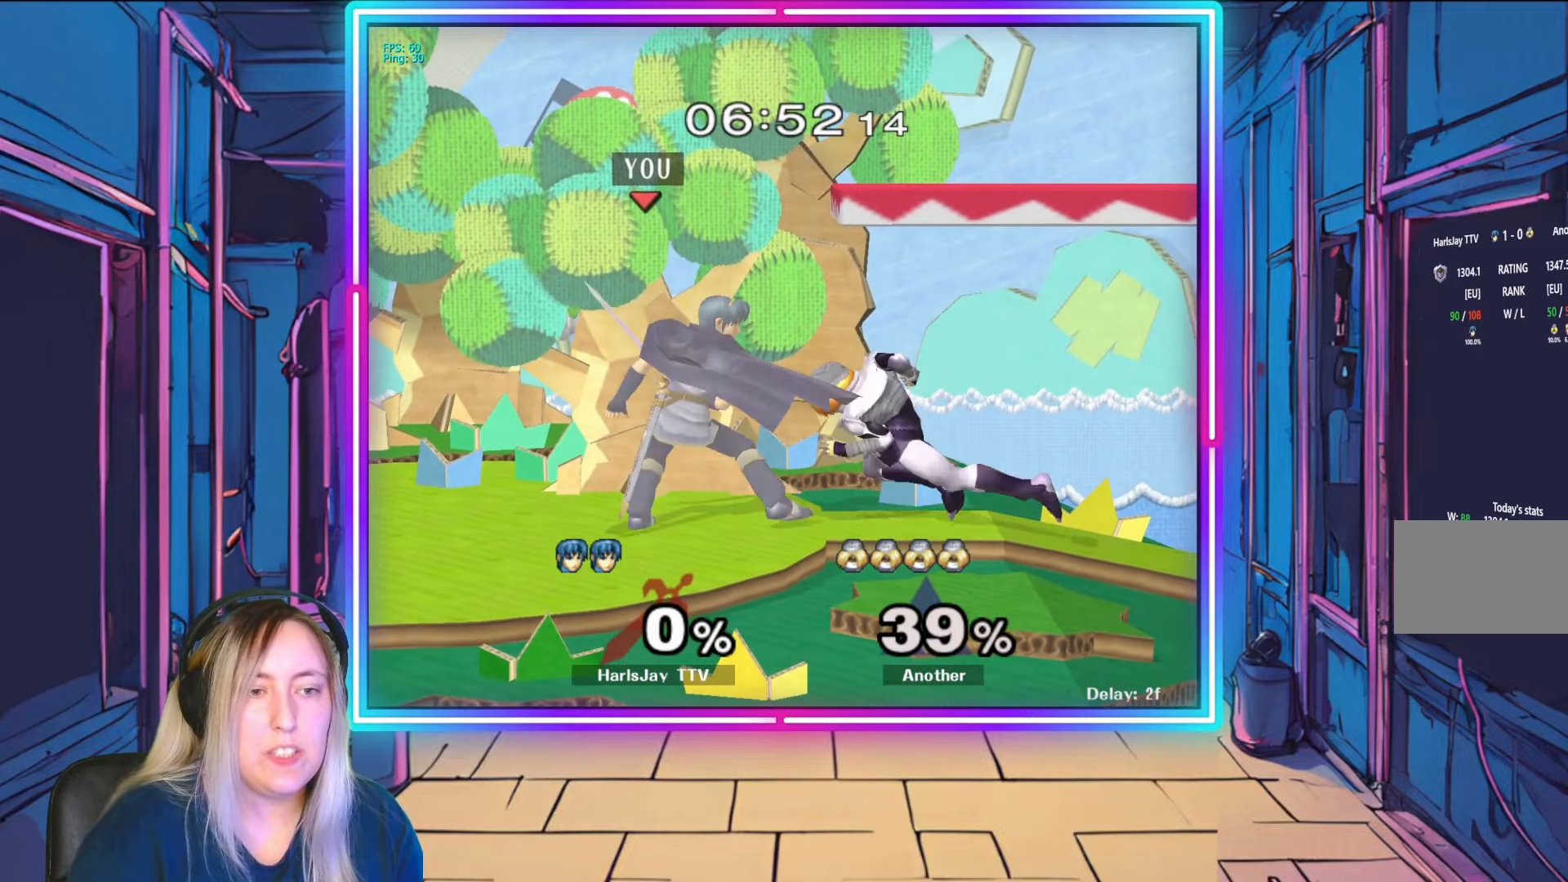
{"buttons": ["A", "R1"], "left_stick": "left", "right_stick": "center", "events": [[33, "left_stick", "left"], [383, "A", "down"], [433, "Y", "down"], [483, "Y", "up"]]}
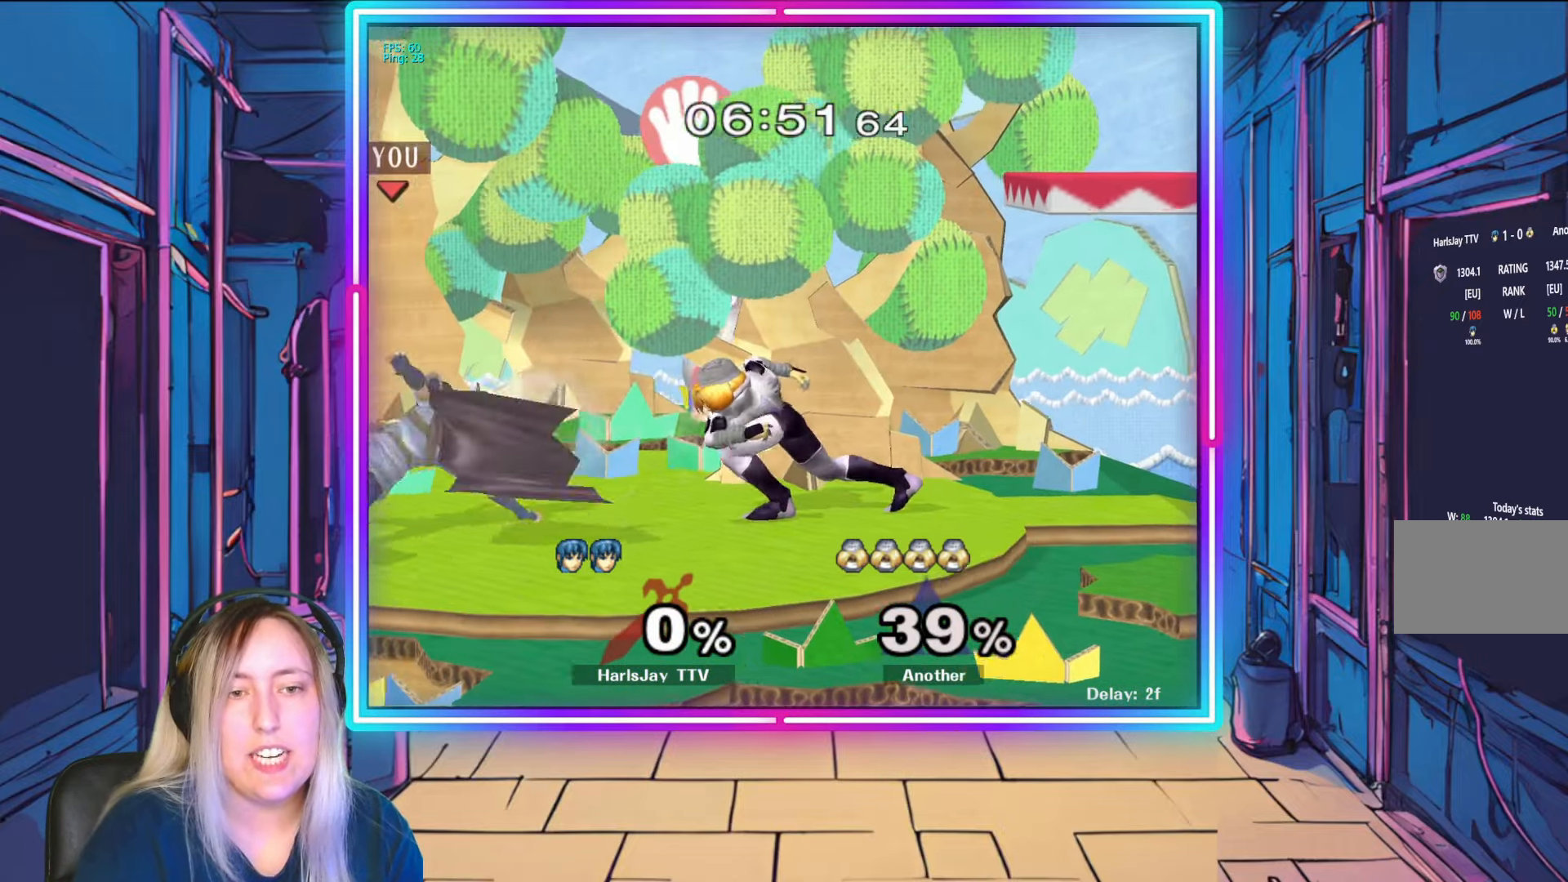
{"buttons": ["A"], "left_stick": "down-right", "right_stick": "center", "events": [[17, "A", "up"], [33, "R1", "up"], [83, "left_stick", "center"], [150, "A", "down"], [200, "left_stick", "down"], [233, "A", "up"], [317, "A", "down"], [417, "A", "up"], [417, "left_stick", "down-right"], [467, "A", "down"]]}
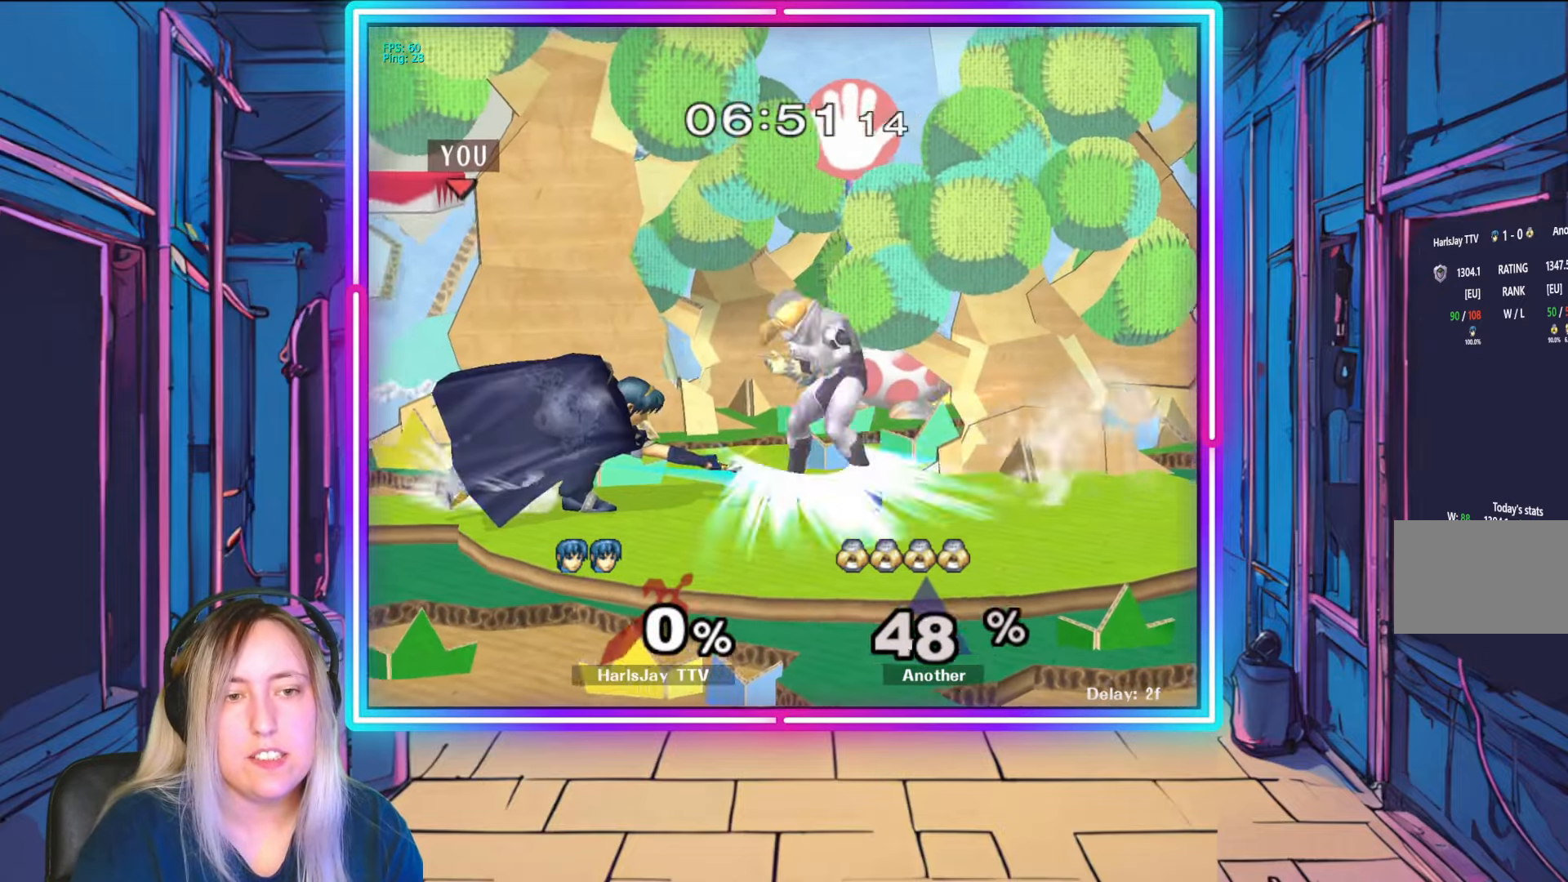
{"buttons": [], "left_stick": "right", "right_stick": "right", "events": [[100, "A", "up"], [233, "left_stick", "right"], [300, "right_stick", "right"]]}
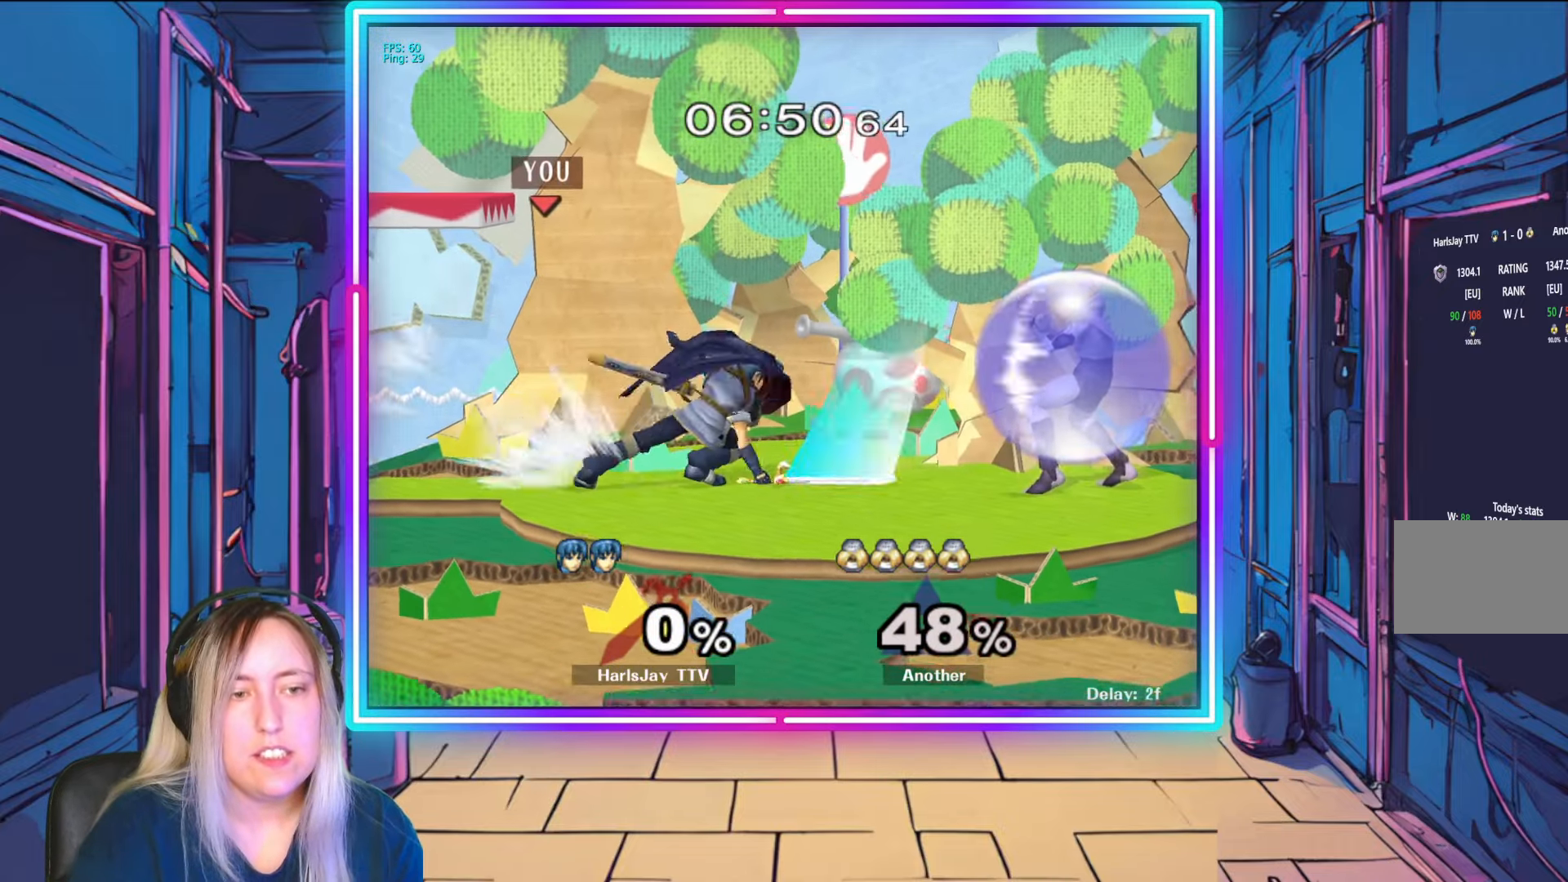
{"buttons": [], "left_stick": "center", "right_stick": "center", "events": [[100, "right_stick", "center"], [150, "left_stick", "center"]]}
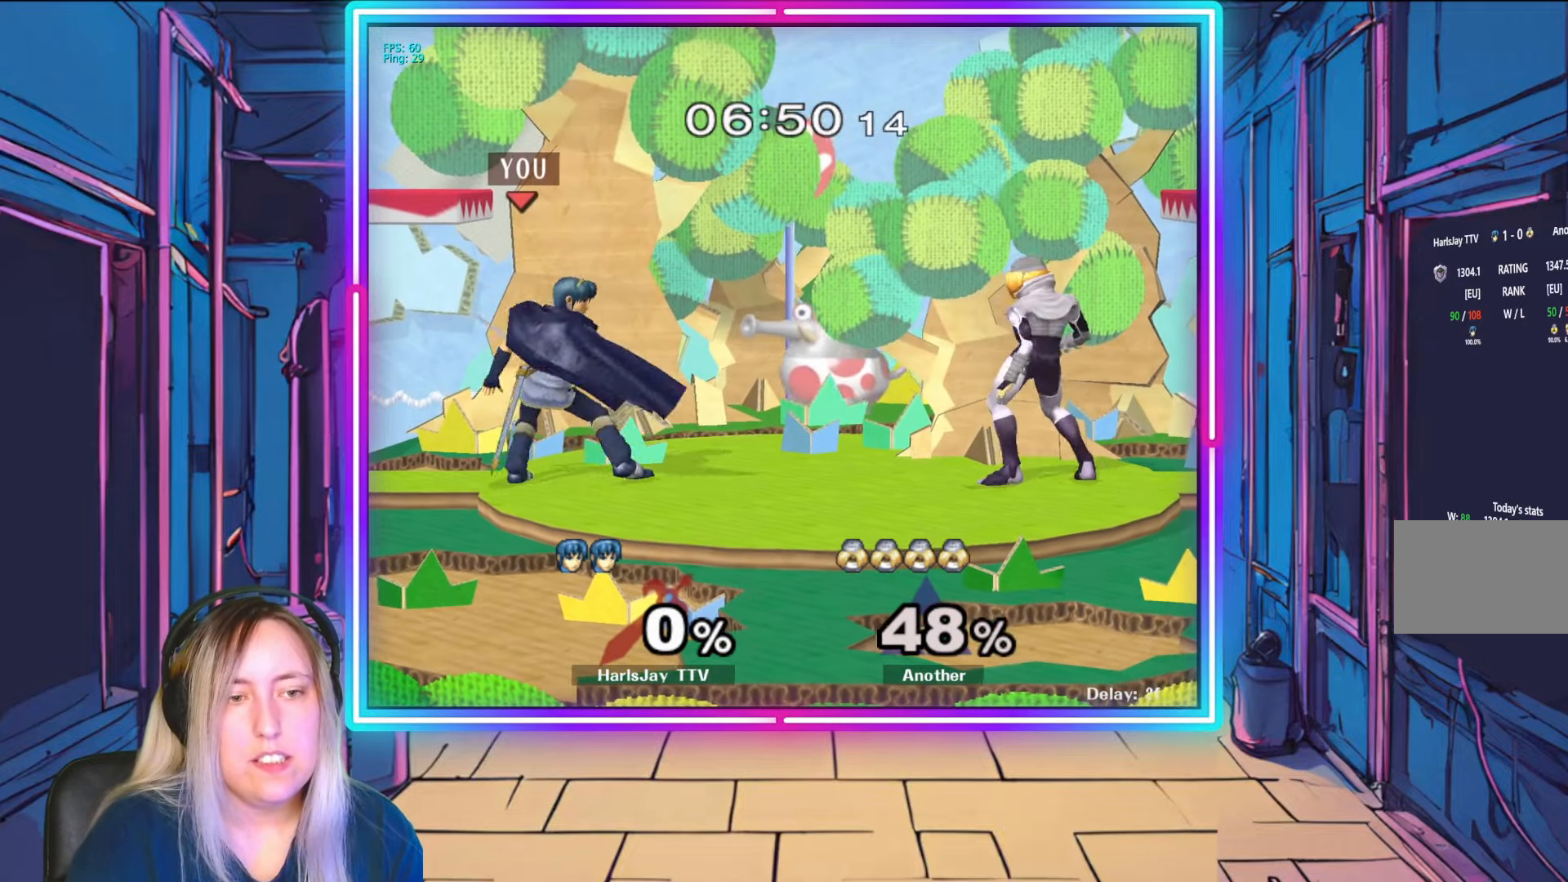
{"buttons": ["R1"], "left_stick": "center", "right_stick": "center", "events": [[117, "left_stick", "right"], [350, "R1", "down"], [367, "A", "down"], [500, "A", "up"], [500, "left_stick", "center"]]}
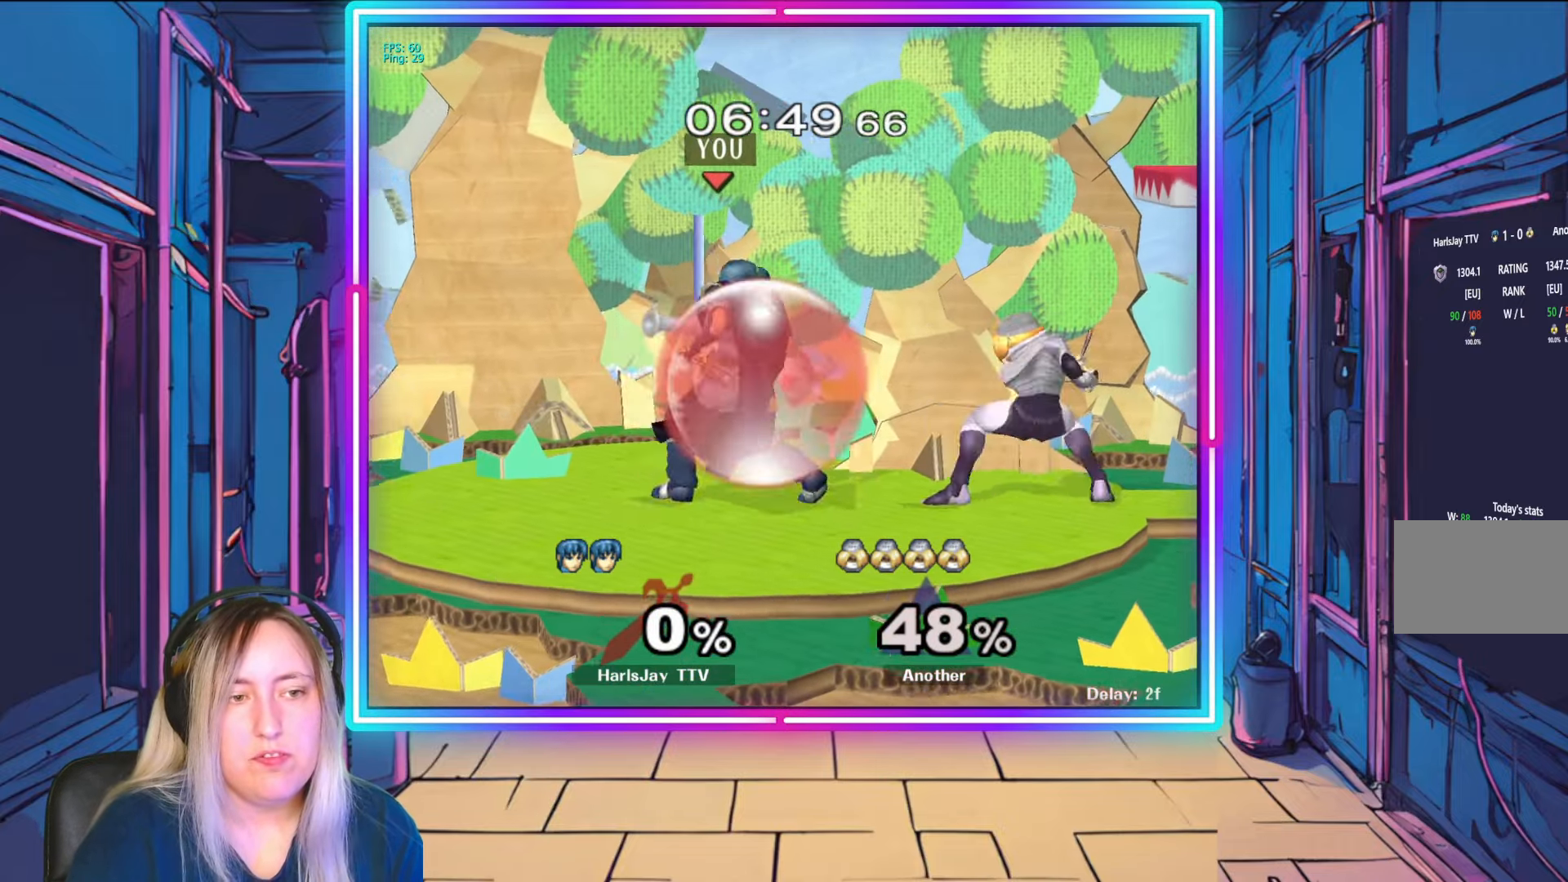
{"buttons": [], "left_stick": "right", "right_stick": "center", "events": [[17, "R1", "up"], [50, "A", "down"], [50, "R1", "down"], [150, "A", "up"], [167, "R1", "up"], [183, "R1", "down"], [183, "left_stick", "right"], [200, "A", "down"], [300, "A", "up"], [333, "R1", "up"], [350, "R1", "down"], [367, "A", "down"], [450, "A", "up"], [483, "R1", "up"]]}
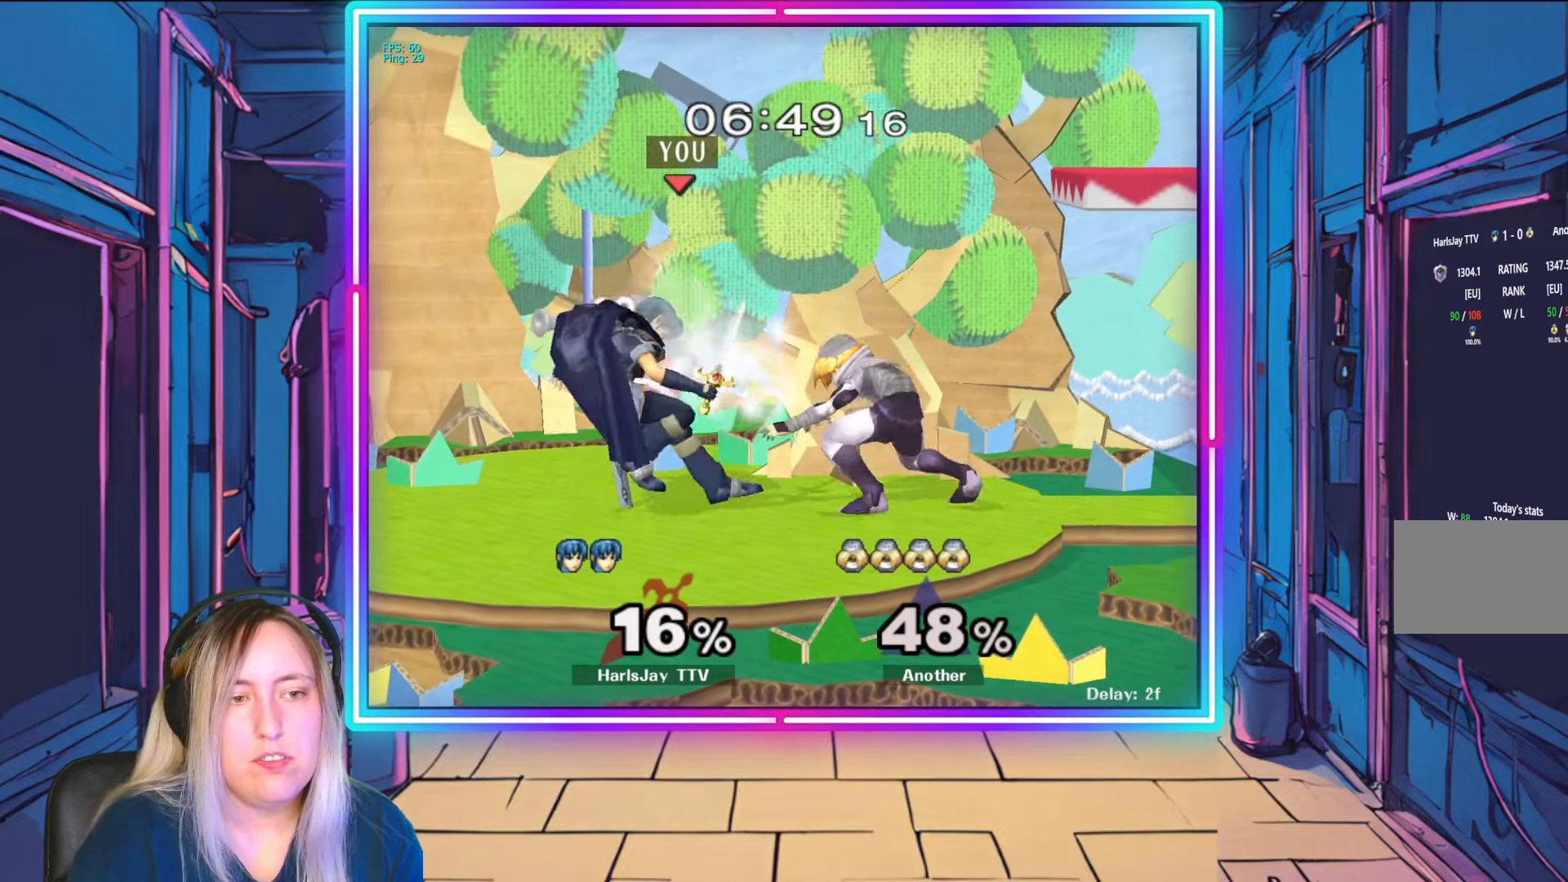
{"buttons": [], "left_stick": "center", "right_stick": "center", "events": [[17, "A", "down"], [17, "R1", "down"], [67, "left_stick", "center"], [100, "A", "up"], [117, "R1", "up"], [150, "R1", "down"], [150, "left_stick", "right"], [167, "A", "down"], [250, "A", "up"], [267, "R1", "up"], [300, "A", "down"], [300, "R1", "down"], [333, "left_stick", "center"], [417, "A", "up"], [433, "R1", "up"]]}
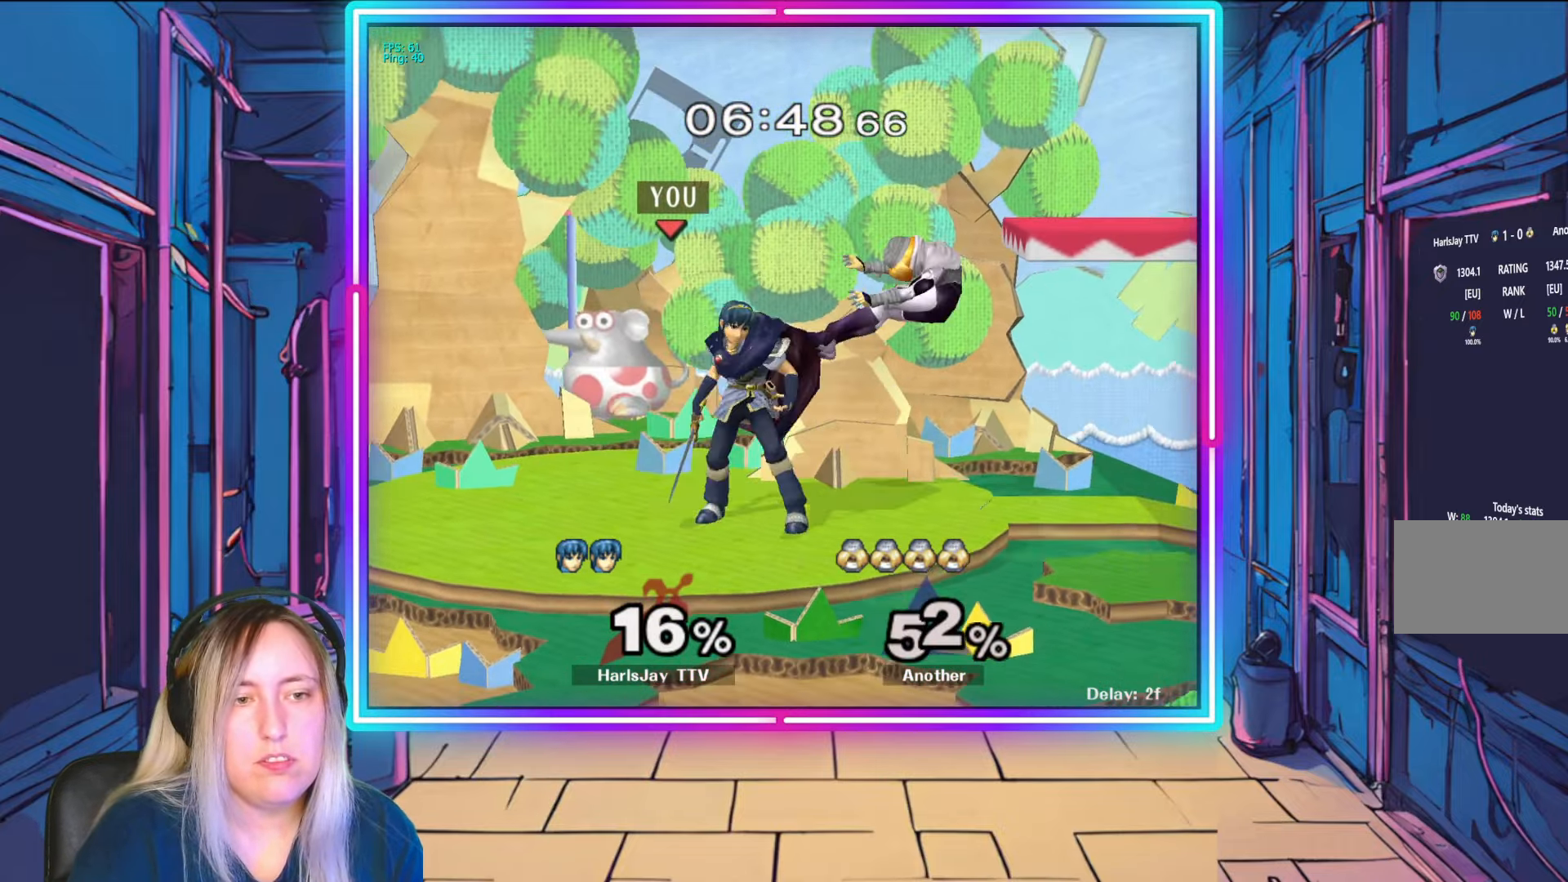
{"buttons": [], "left_stick": "down-right", "right_stick": "center", "events": [[33, "left_stick", "down-right"], [133, "left_stick", "right"], [183, "right_stick", "down-right"], [350, "right_stick", "center"], [400, "left_stick", "down-right"]]}
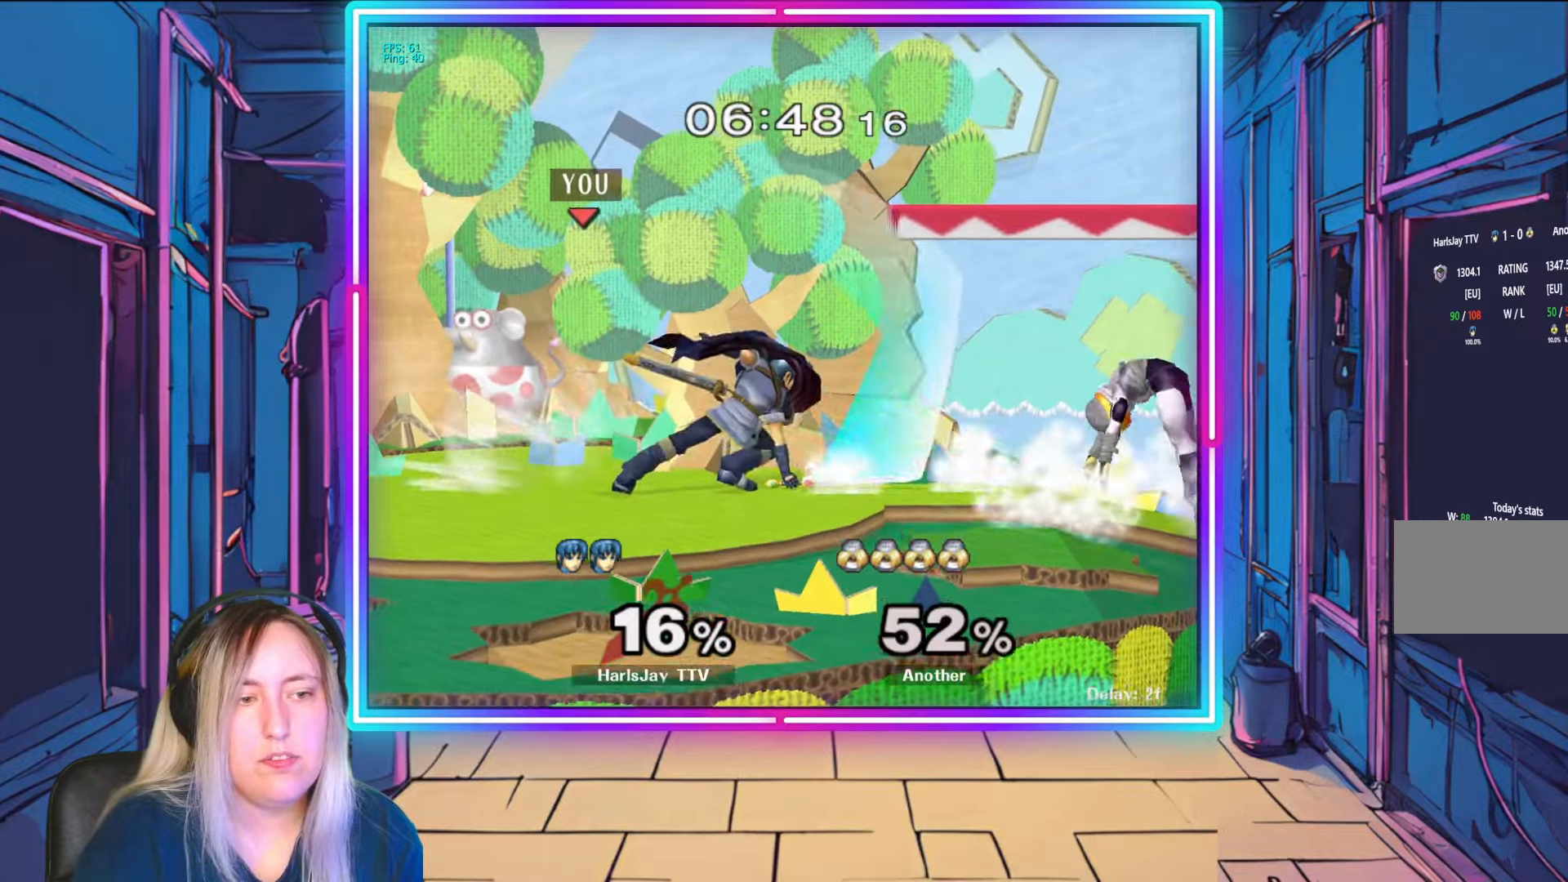
{"buttons": [], "left_stick": "down-right", "right_stick": "center", "events": []}
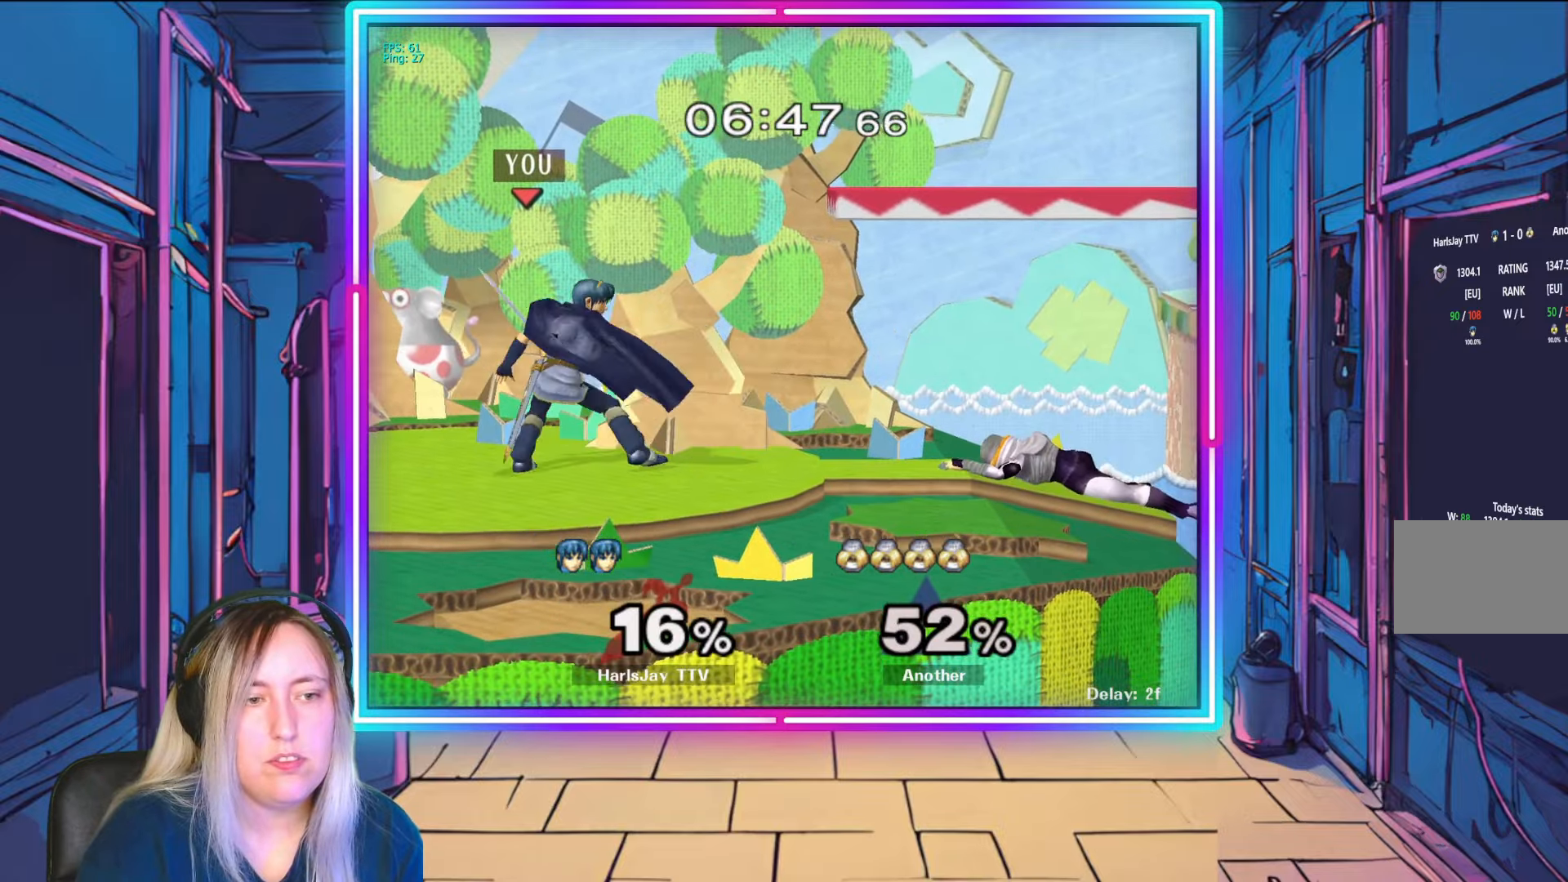
{"buttons": ["A"], "left_stick": "down", "right_stick": "center", "events": [[300, "A", "down"], [300, "left_stick", "down"], [383, "A", "up"], [450, "A", "down"]]}
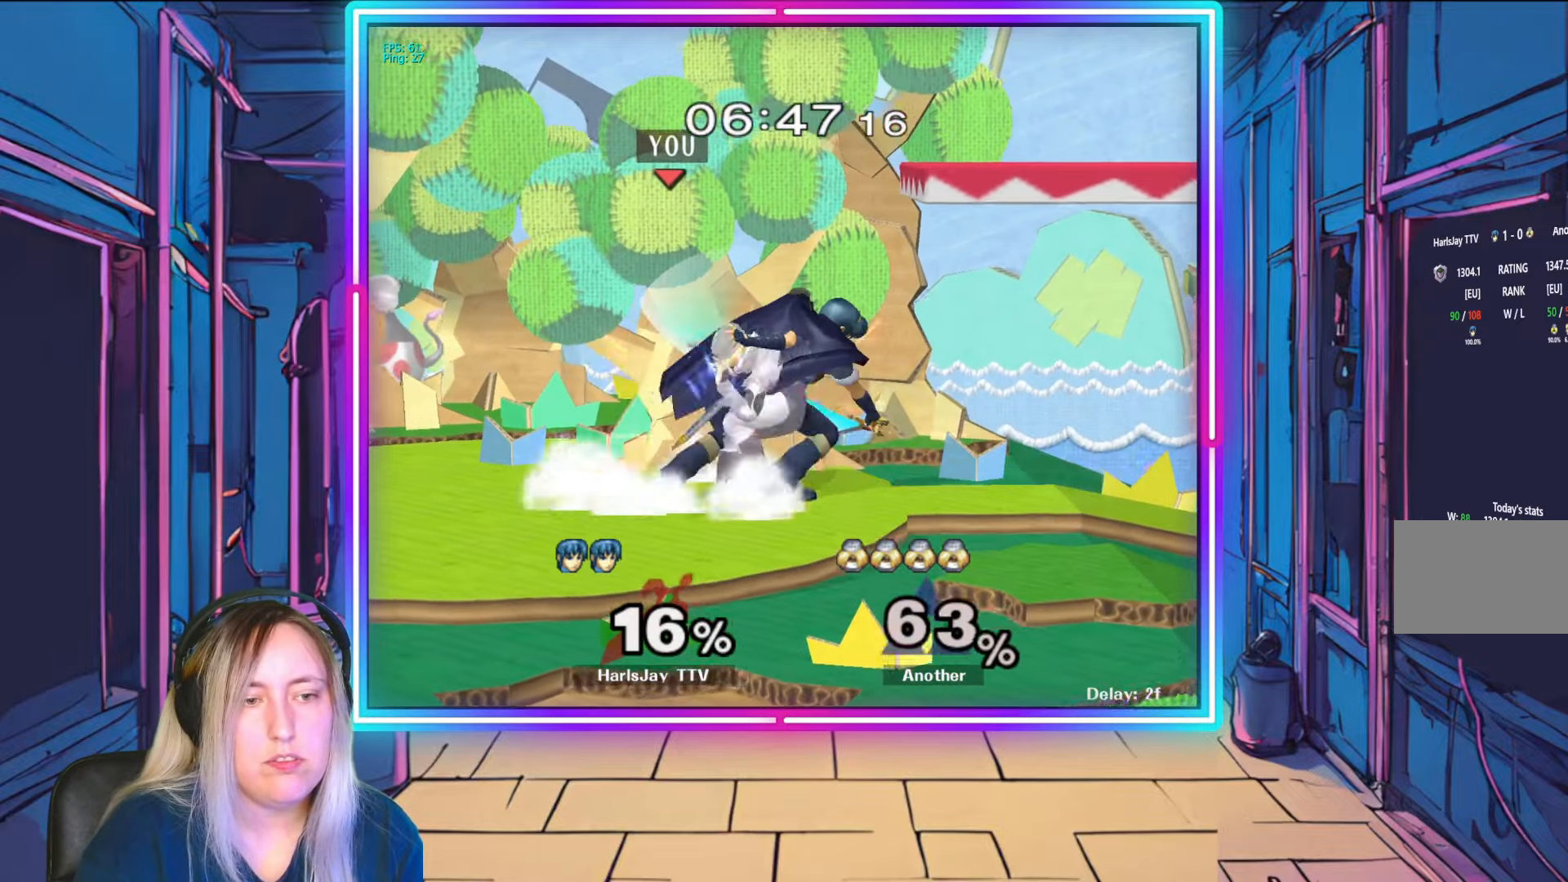
{"buttons": [], "left_stick": "right", "right_stick": "center", "events": [[83, "A", "up"], [250, "left_stick", "center"], [483, "left_stick", "right"]]}
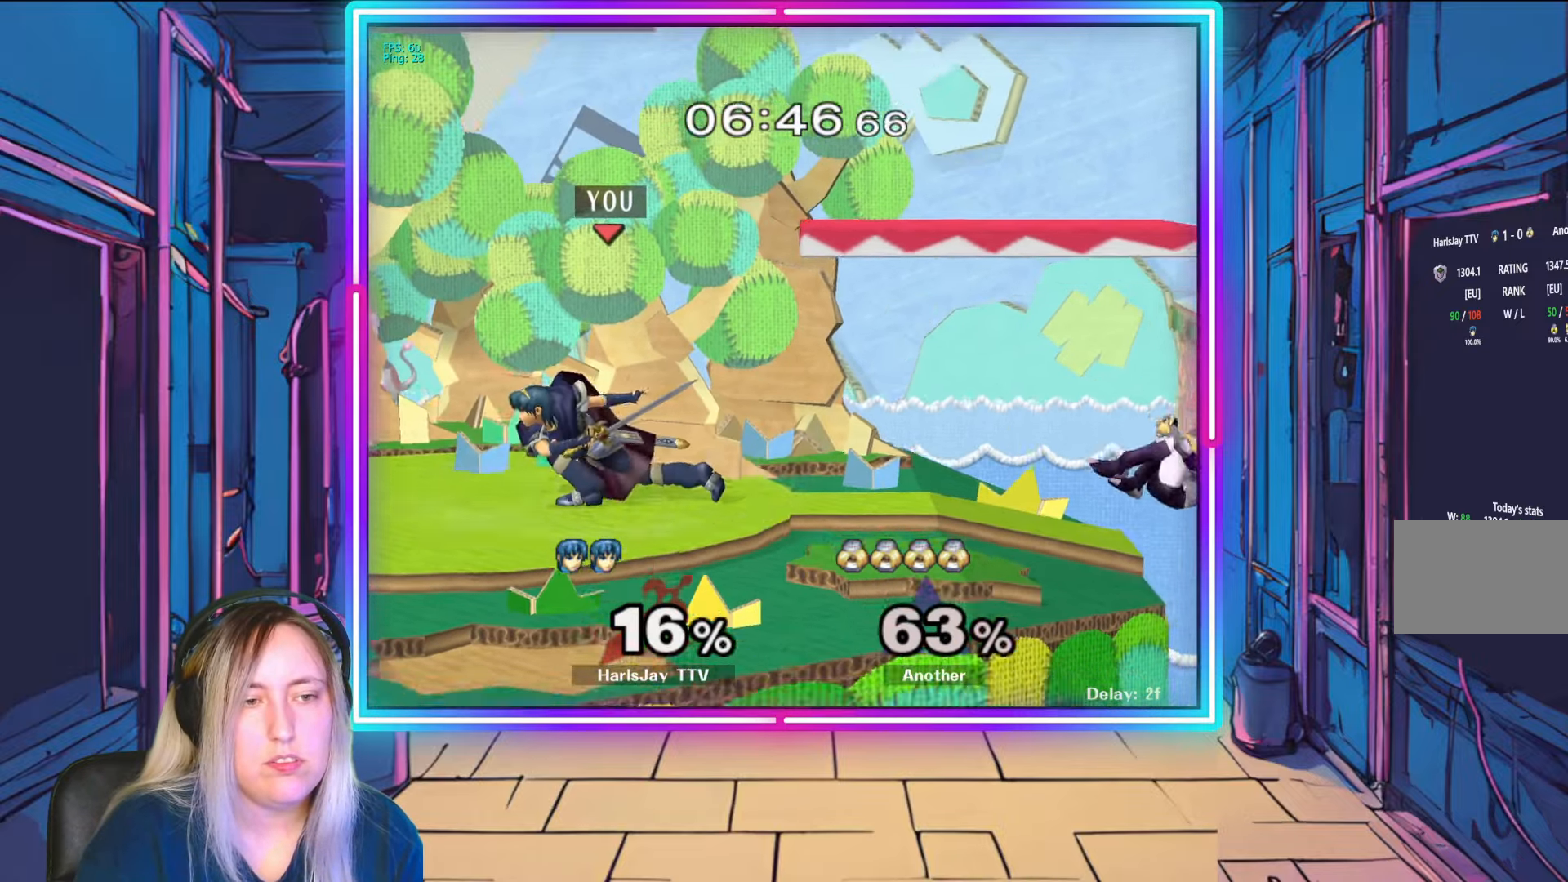
{"buttons": [], "left_stick": "right", "right_stick": "center", "events": []}
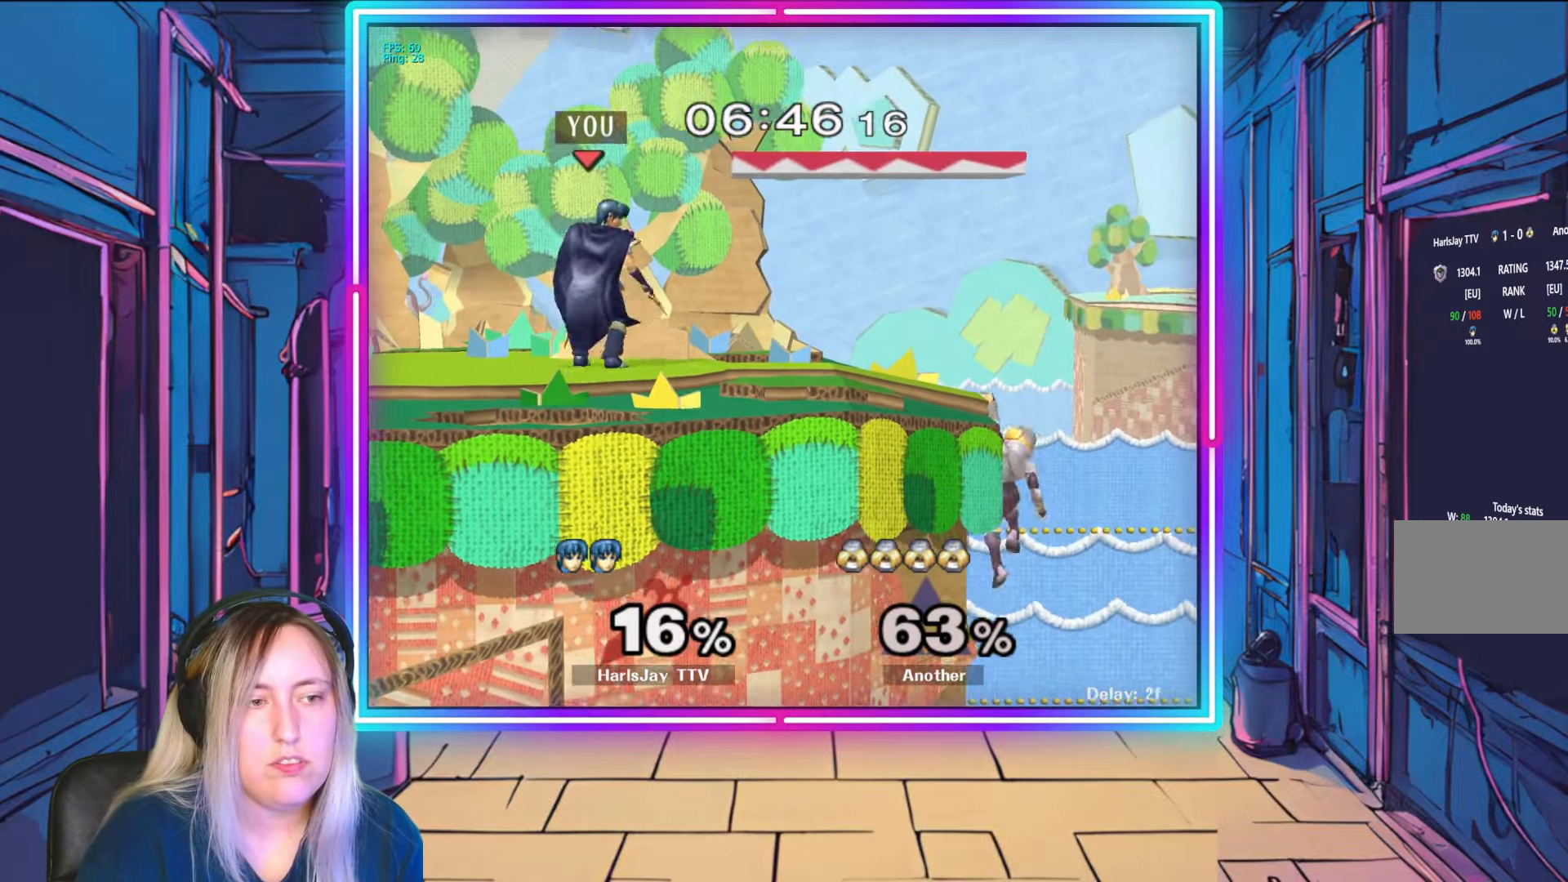
{"buttons": [], "left_stick": "center", "right_stick": "center", "events": [[233, "right_stick", "right"], [333, "left_stick", "center"], [400, "right_stick", "center"]]}
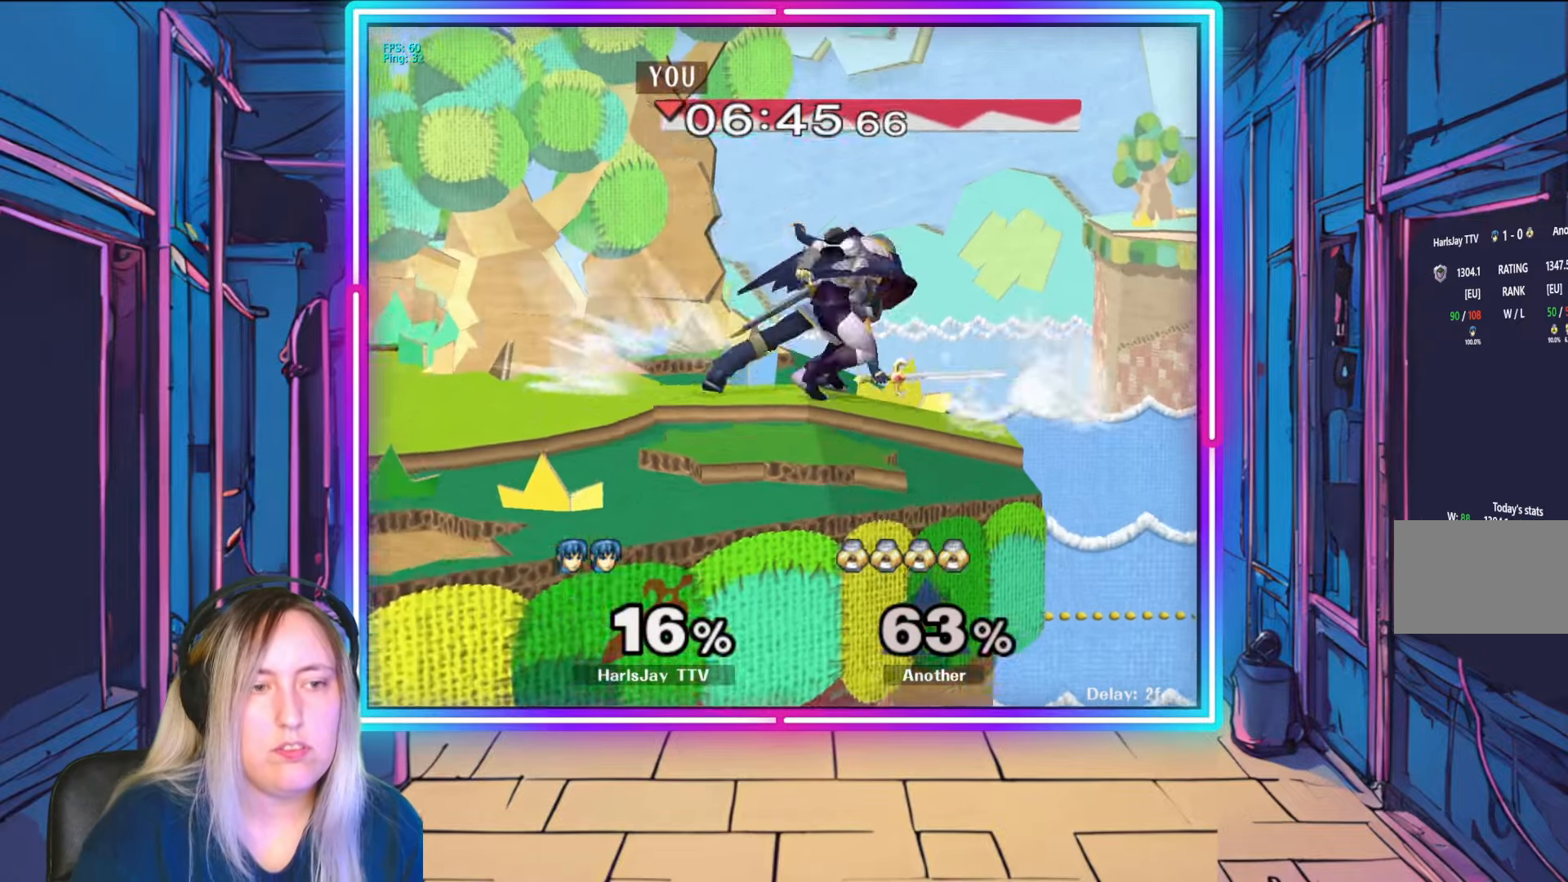
{"buttons": ["A"], "left_stick": "down", "right_stick": "center", "events": [[233, "A", "down"], [233, "left_stick", "down-left"], [317, "left_stick", "down"], [367, "A", "up"], [450, "A", "down"]]}
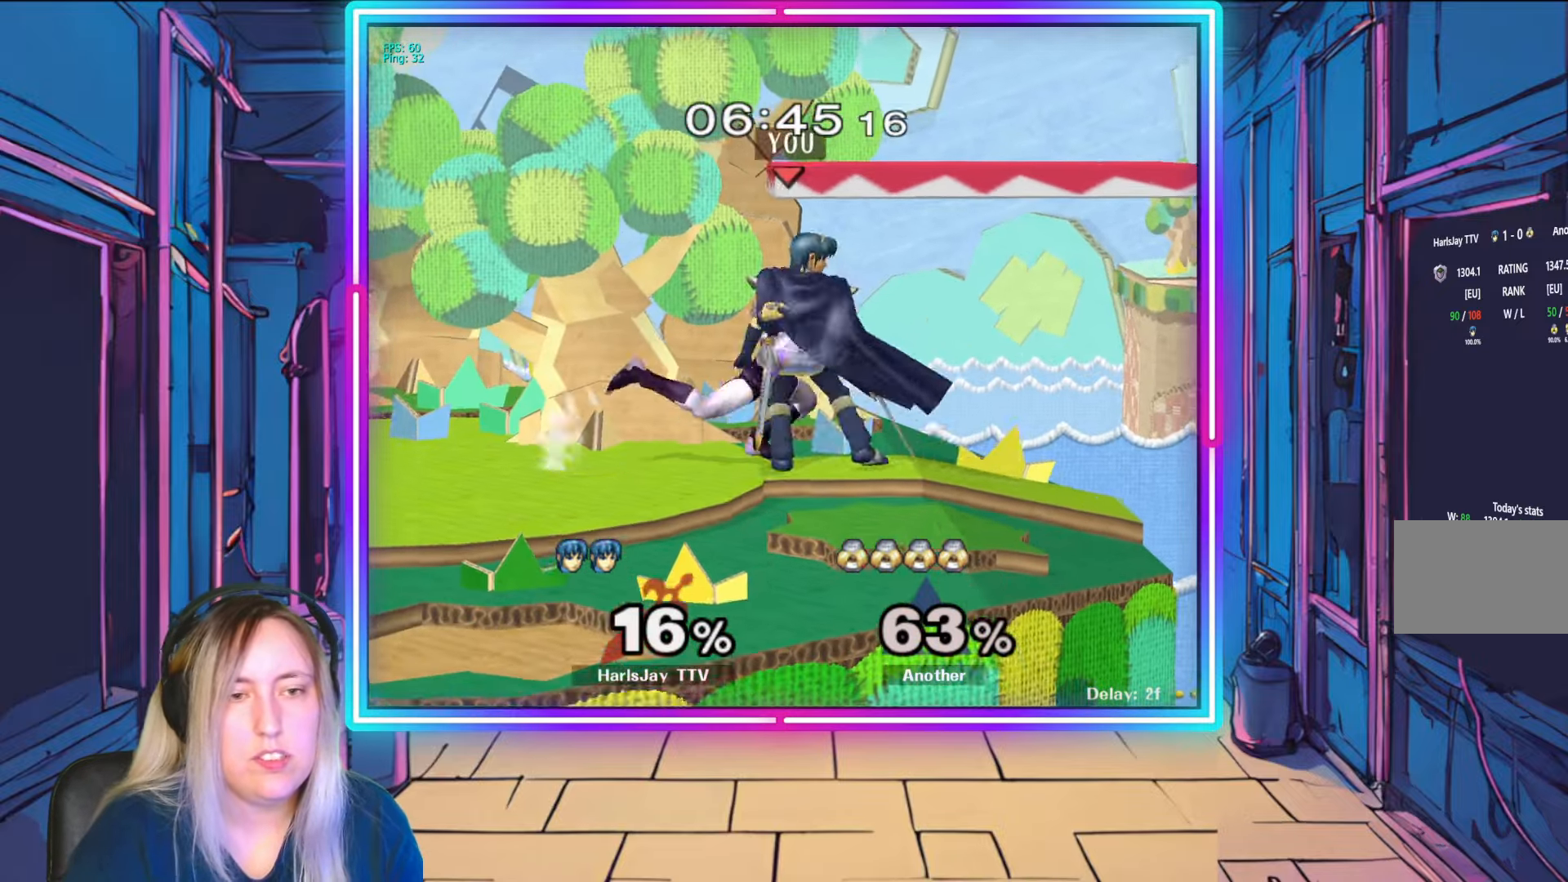
{"buttons": ["Y", "L1"], "left_stick": "up-left", "right_stick": "center", "events": [[33, "A", "up"], [33, "left_stick", "left"], [133, "right_stick", "down-left"], [250, "right_stick", "down-right"], [300, "left_stick", "down"], [400, "right_stick", "center"], [450, "left_stick", "up-left"], [500, "L1", "down"], [500, "Y", "down"]]}
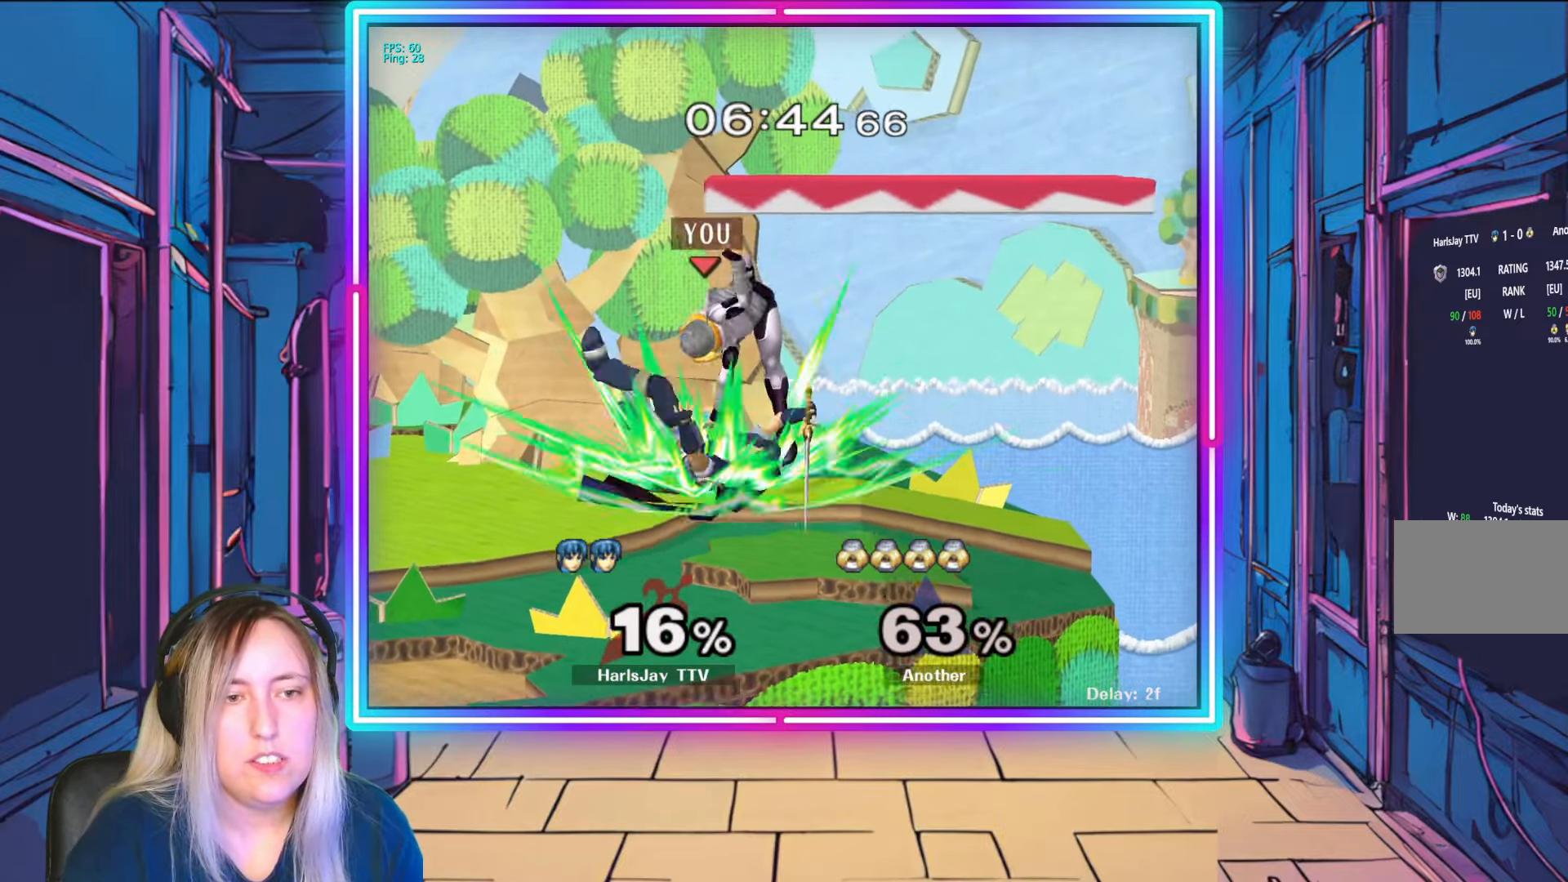
{"buttons": ["A", "Y"], "left_stick": "up-left", "right_stick": "center", "events": [[150, "L1", "up"], [150, "Y", "up"], [150, "left_stick", "center"], [217, "A", "down"], [217, "Y", "down"], [233, "L1", "down"], [250, "left_stick", "up-left"], [300, "A", "up"], [350, "Y", "up"], [433, "A", "down"], [433, "Y", "down"], [450, "L1", "up"]]}
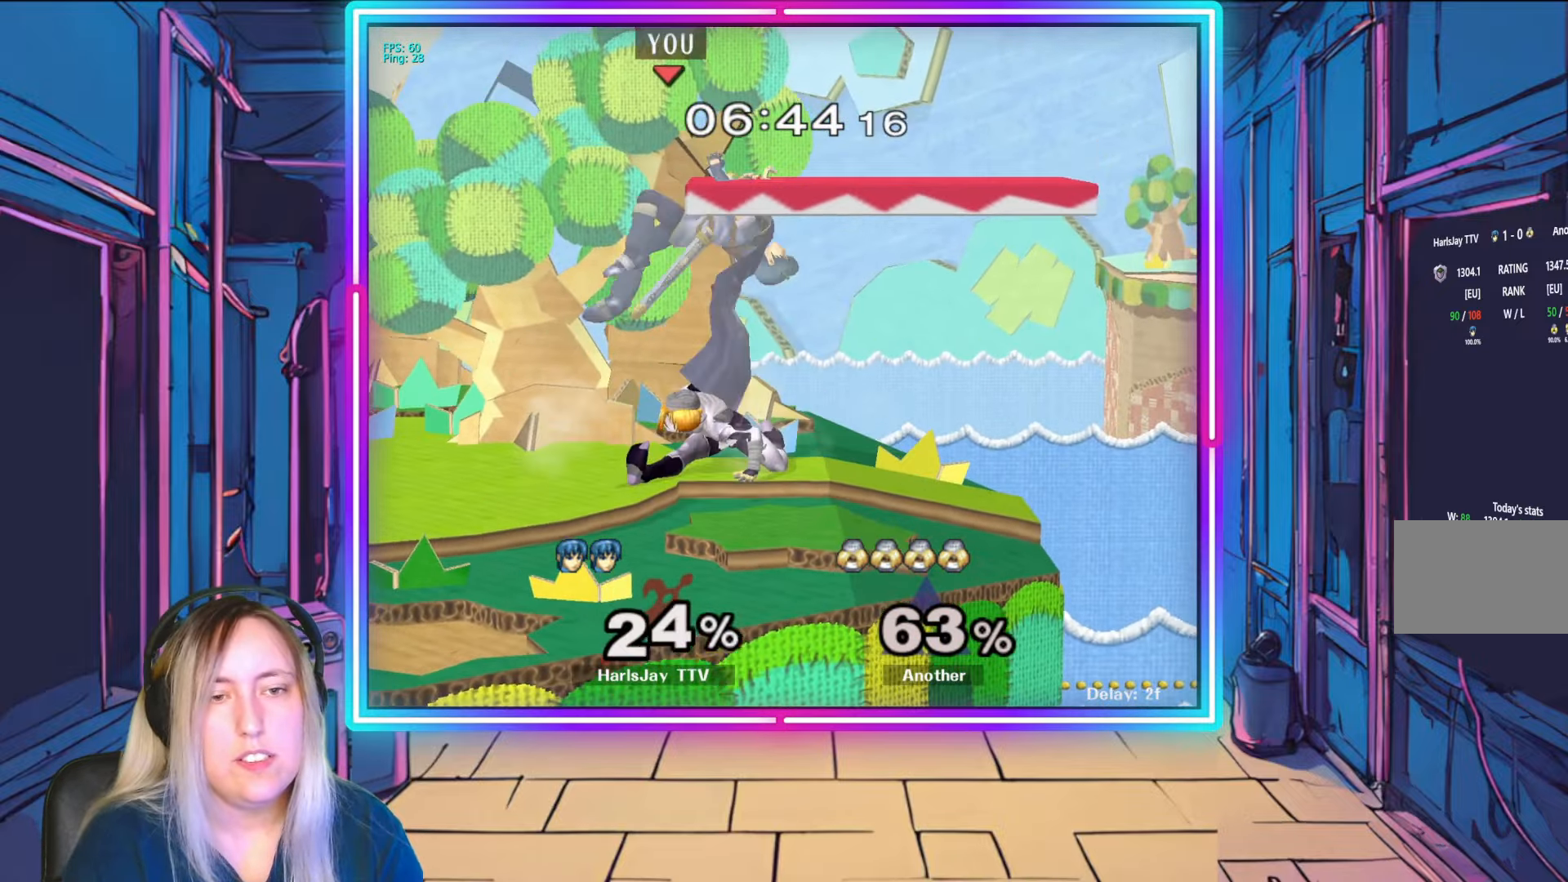
{"buttons": [], "left_stick": "up-left", "right_stick": "center", "events": [[33, "L1", "down"], [83, "A", "up"], [83, "Y", "up"], [150, "Y", "down"], [183, "L1", "up"], [283, "Y", "up"], [317, "L1", "down"], [350, "Y", "down"], [467, "Y", "up"], [483, "L1", "up"]]}
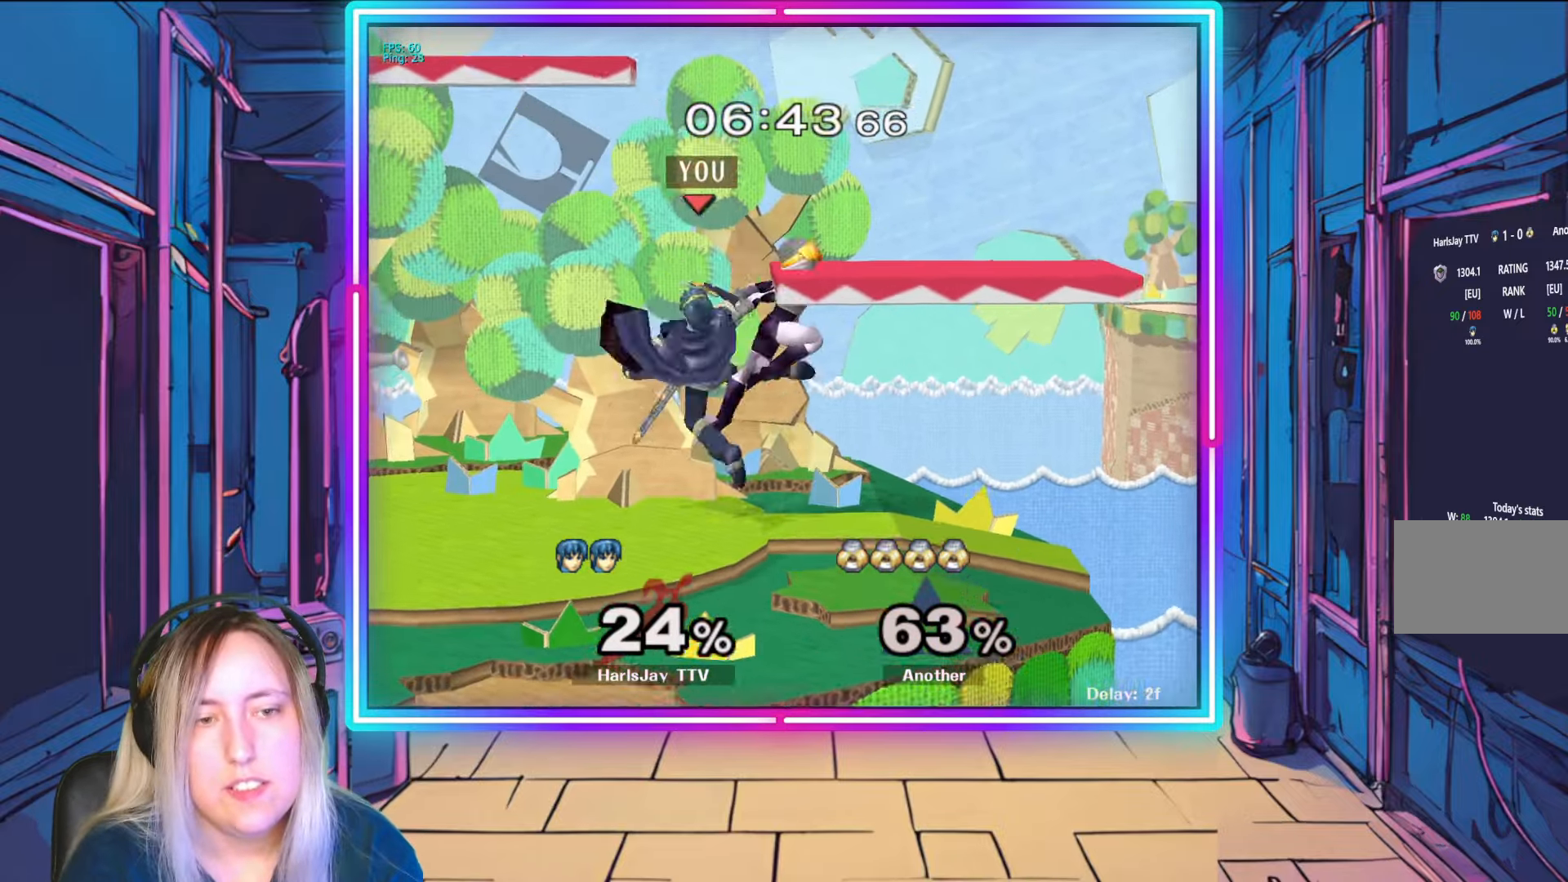
{"buttons": [], "left_stick": "down-left", "right_stick": "center", "events": [[33, "Y", "down"], [67, "L1", "down"], [150, "Y", "up"], [200, "L1", "up"], [217, "Y", "down"], [300, "left_stick", "left"], [333, "Y", "up"], [400, "left_stick", "down-left"]]}
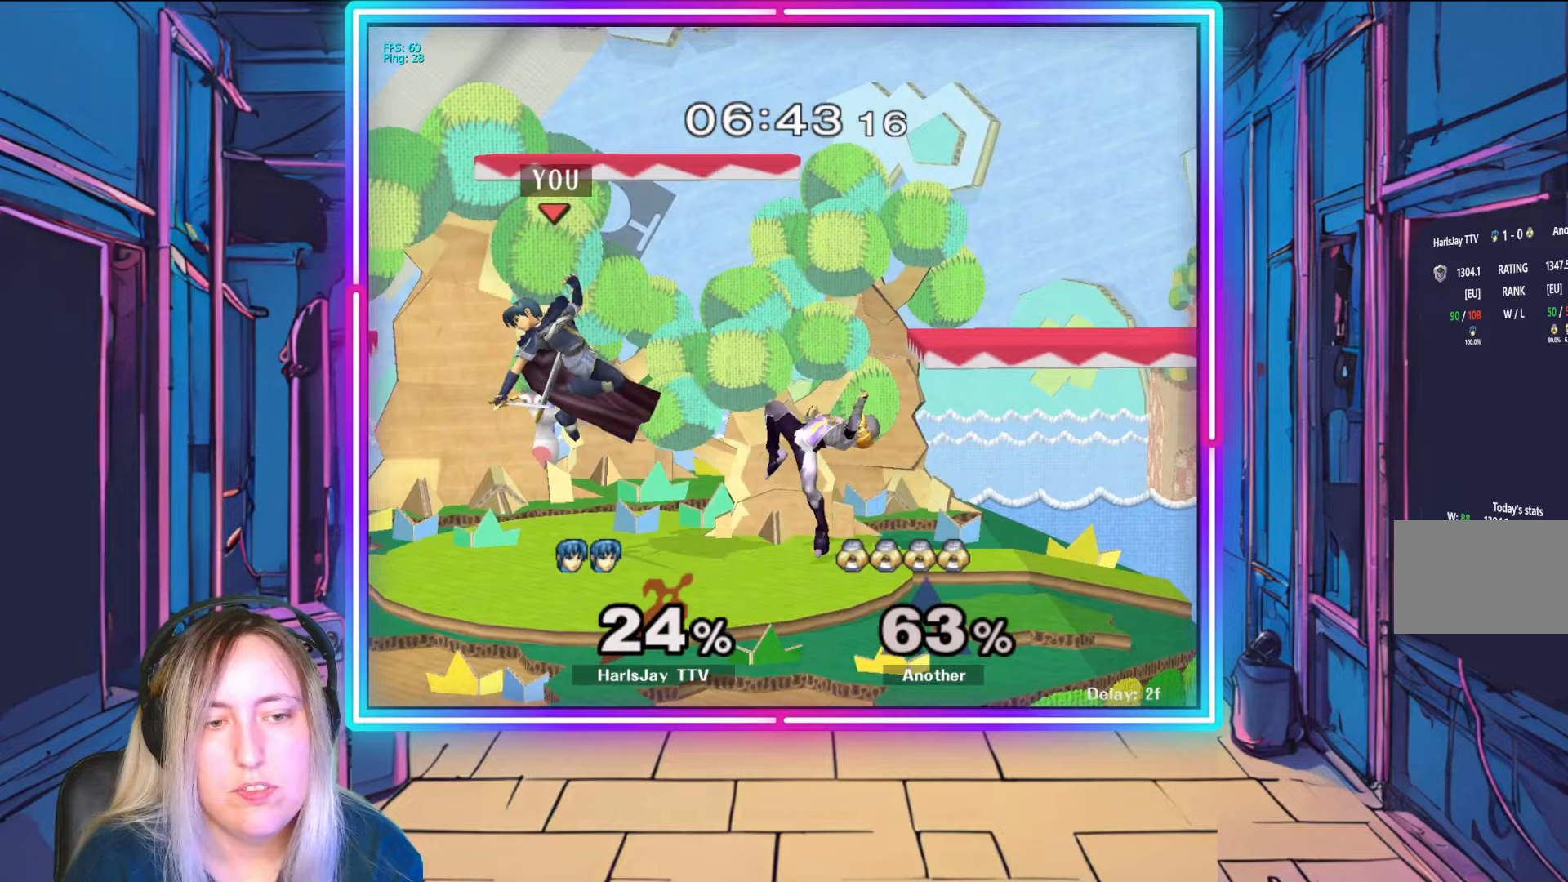
{"buttons": [], "left_stick": "down-left", "right_stick": "right", "events": [[467, "right_stick", "right"]]}
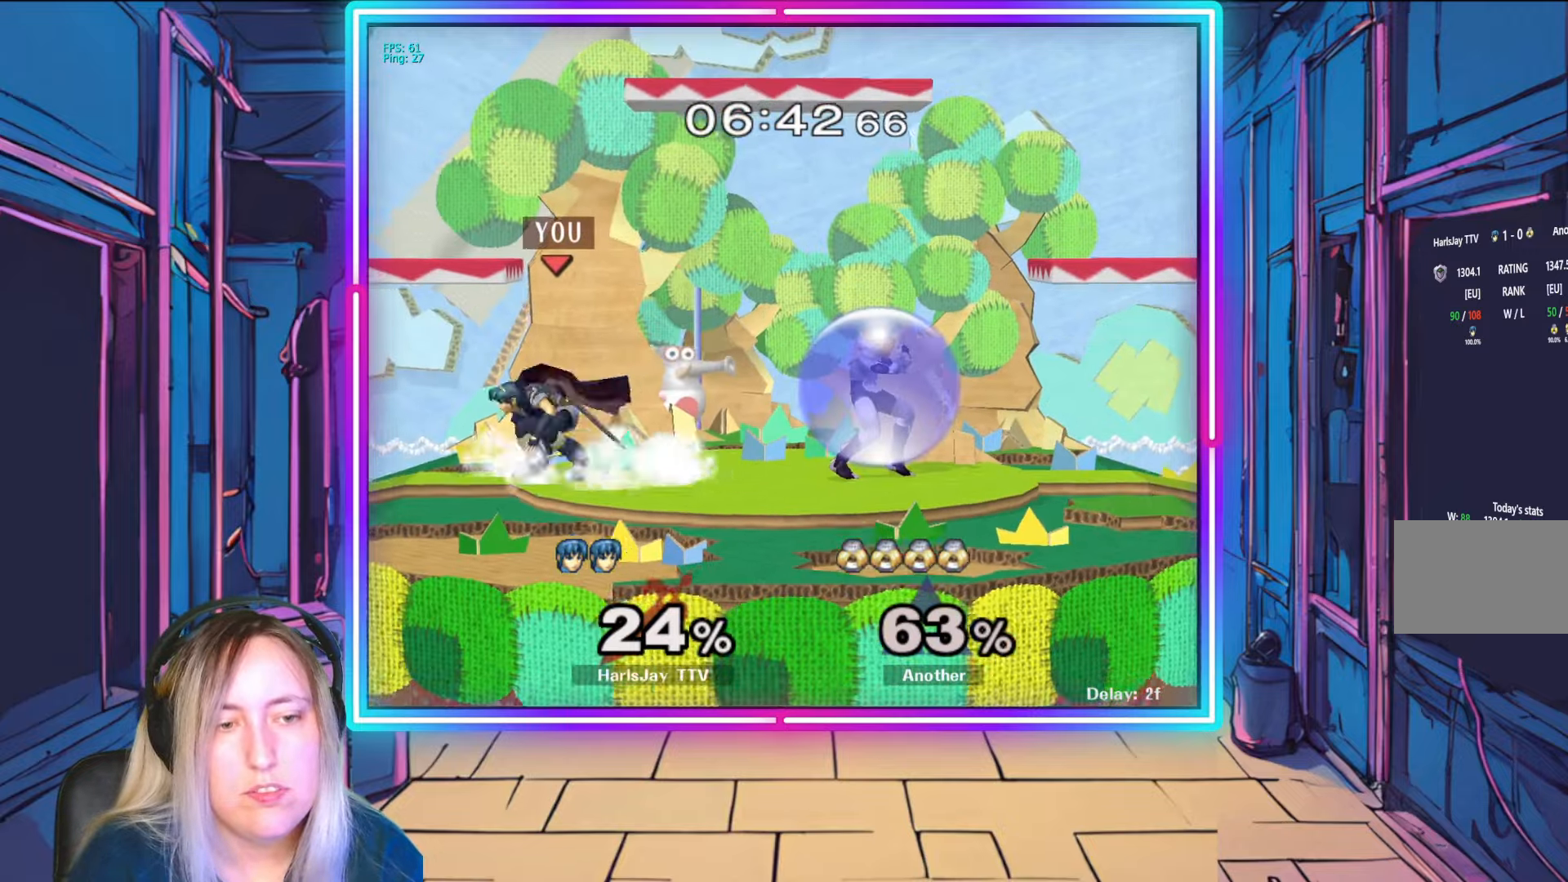
{"buttons": ["A"], "left_stick": "down", "right_stick": "center", "events": [[83, "left_stick", "down-right"], [183, "right_stick", "down-right"], [267, "left_stick", "center"], [300, "right_stick", "center"], [450, "left_stick", "down"], [483, "A", "down"]]}
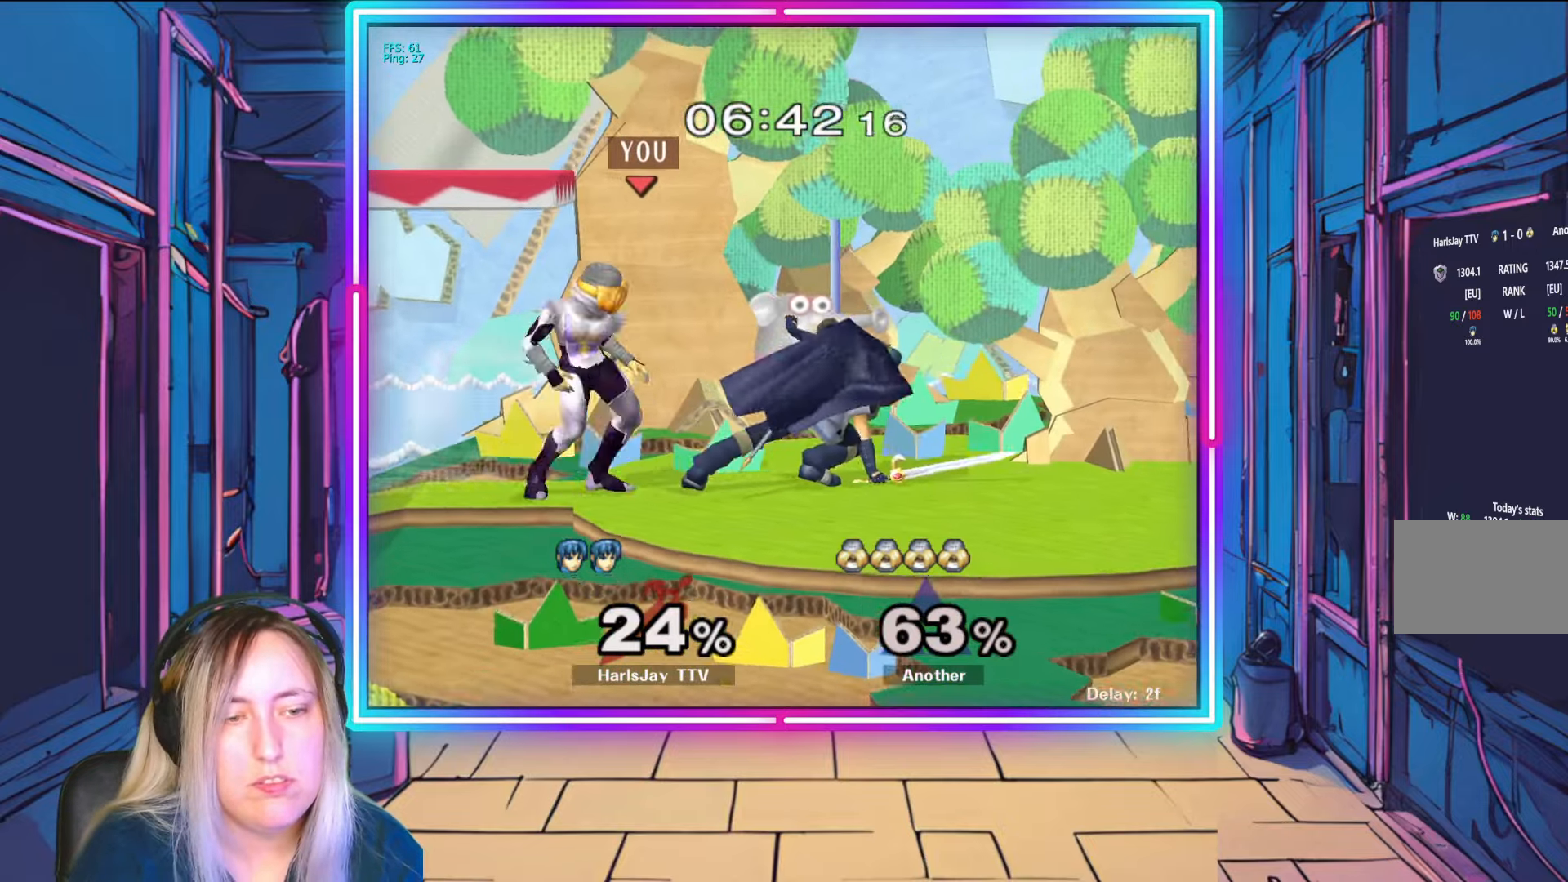
{"buttons": ["A", "R1"], "left_stick": "right", "right_stick": "center", "events": [[100, "A", "up"], [133, "left_stick", "center"], [150, "A", "down"], [183, "R1", "down"], [250, "A", "up"], [283, "left_stick", "up-right"], [333, "left_stick", "right"], [500, "A", "down"]]}
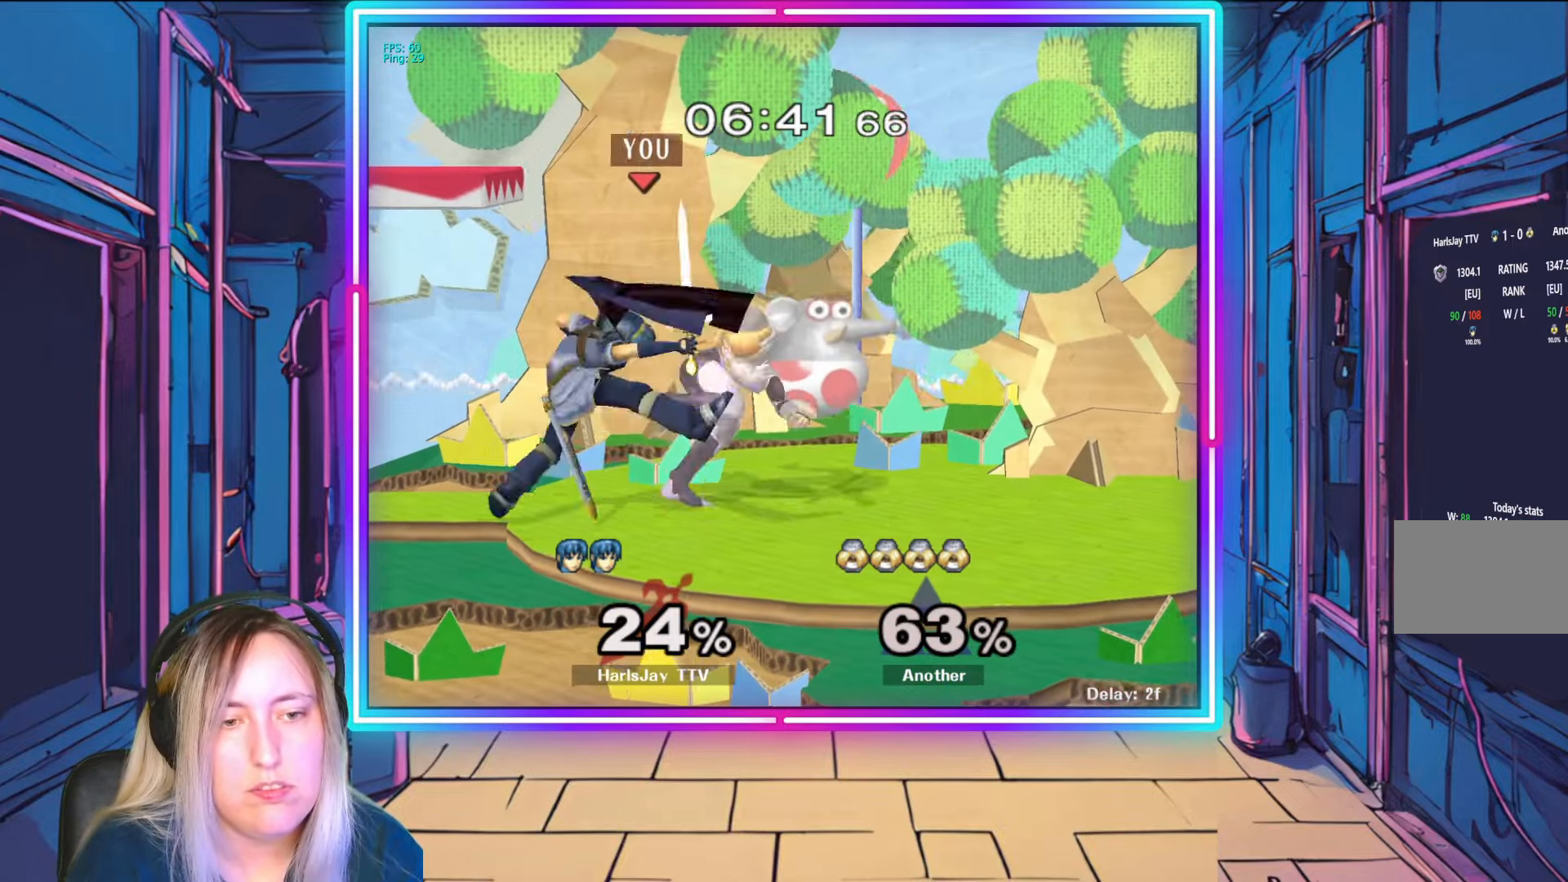
{"buttons": ["A", "Y"], "left_stick": "right", "right_stick": "center", "events": [[17, "left_stick", "center"], [67, "left_stick", "right"], [100, "L1", "down"], [183, "A", "up"], [200, "R1", "up"], [250, "A", "down"], [250, "L1", "up"], [250, "R1", "down"], [250, "Y", "down"], [300, "L1", "down"], [350, "A", "up"], [350, "Y", "up"], [367, "R1", "up"], [417, "A", "down"], [433, "Y", "down"], [467, "L1", "up"]]}
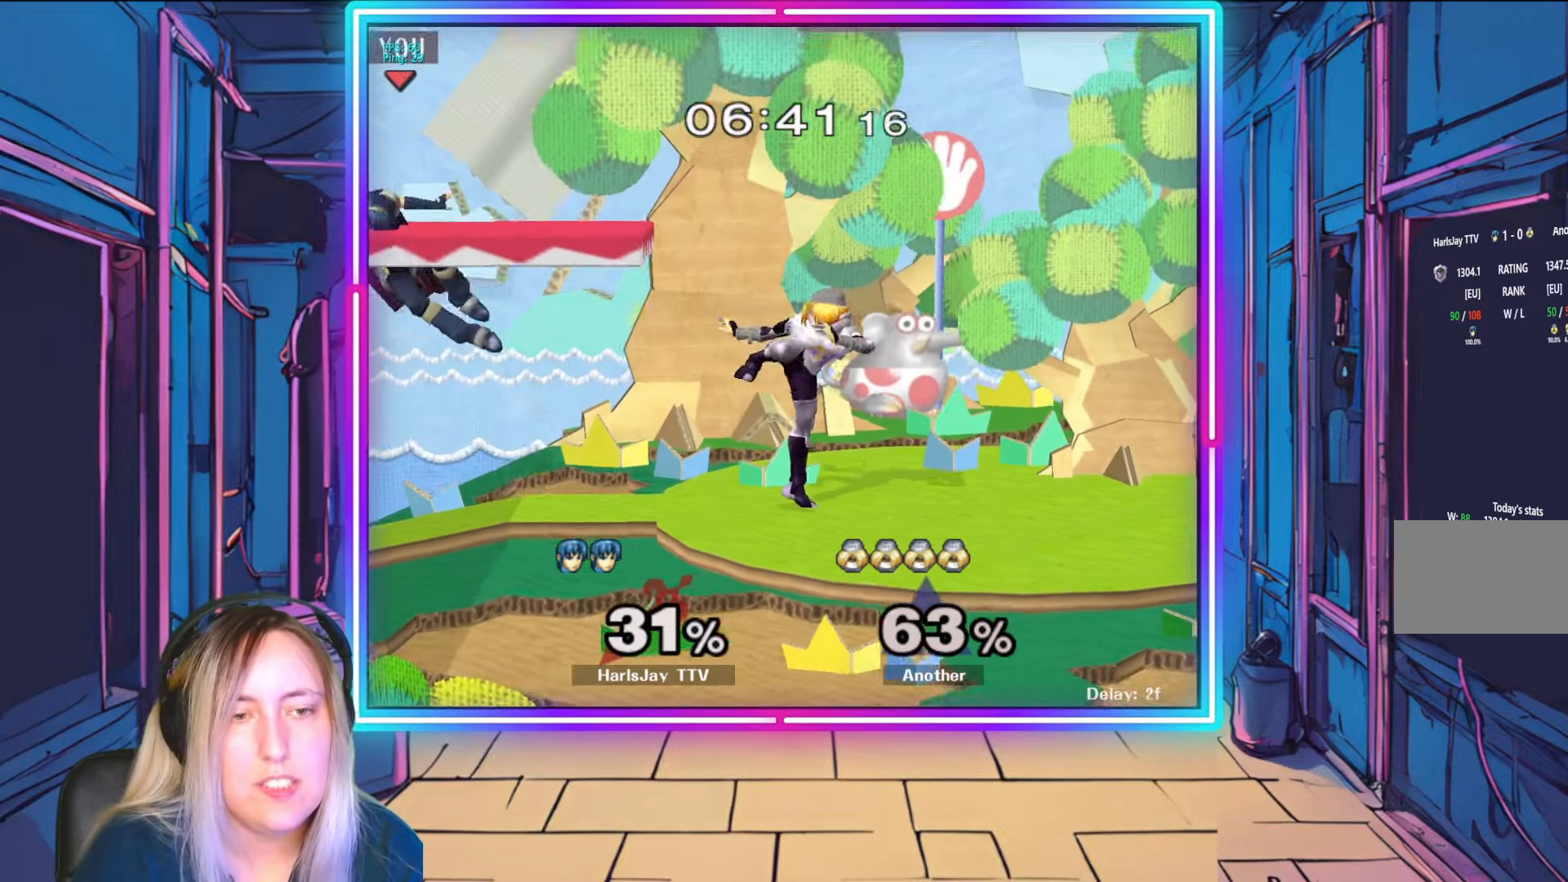
{"buttons": ["A", "Y"], "left_stick": "right", "right_stick": "center", "events": [[17, "A", "up"], [50, "Y", "up"], [117, "L1", "down"], [150, "Y", "down"], [167, "L1", "up"], [283, "Y", "up"], [367, "A", "down"], [367, "Y", "down"]]}